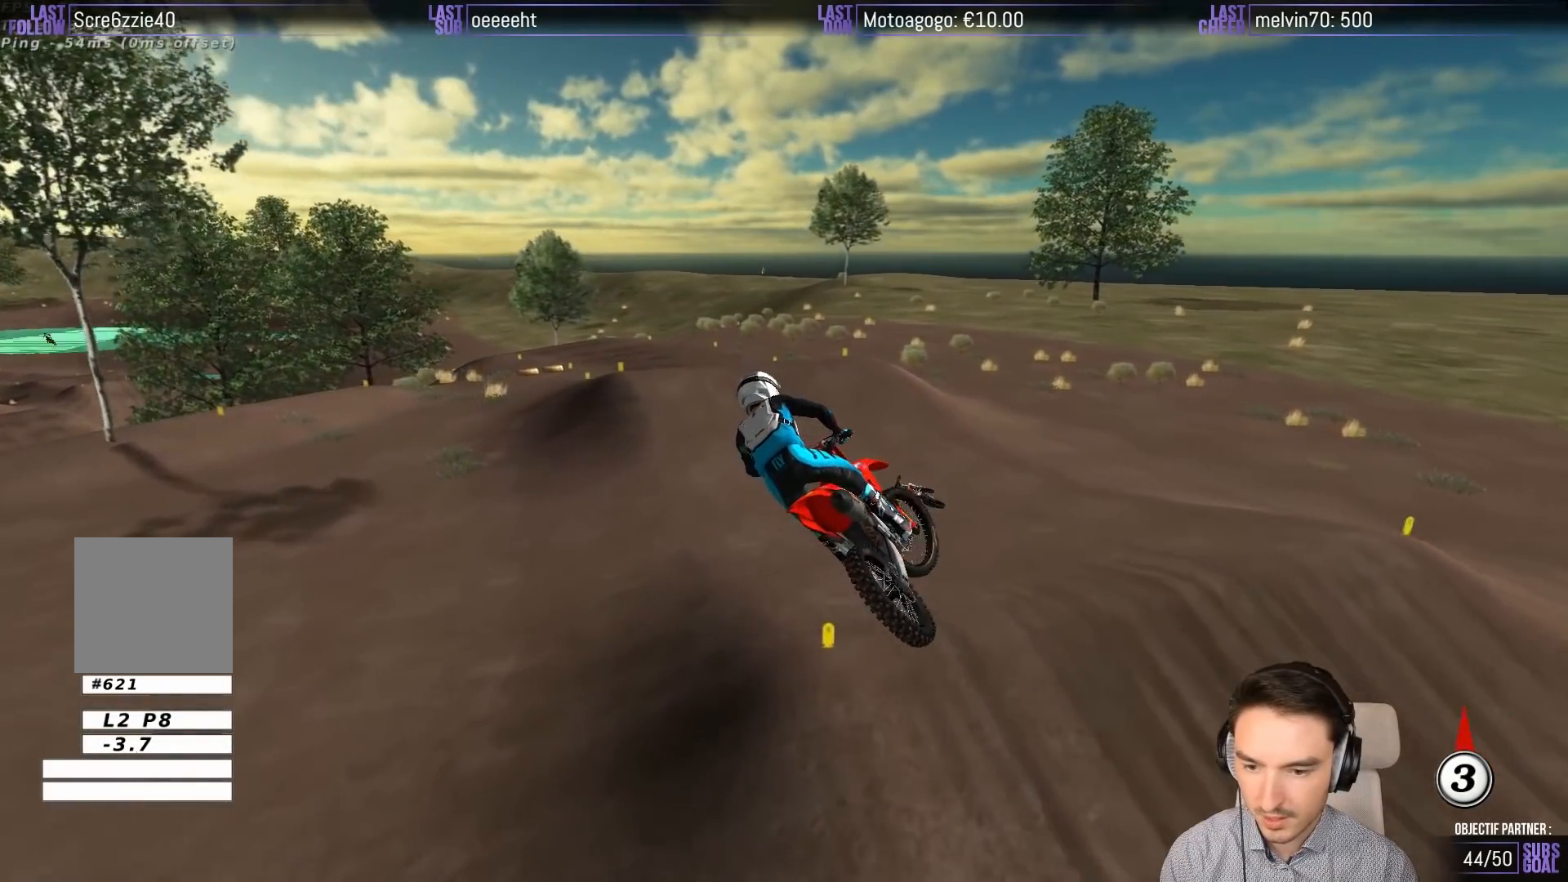
Gameplay with a controller (Xbox layout); each line is a JSON object with the inputs held at the frame after it (dt_ms = milliseconds from this image to that frame). "events" lists button and stick changes between this image and that frame as [ms after this image, input, new state], when the widget could be followed in between. Not read: L3 R3 right_stick.
{"dt_ms": 500, "buttons": [], "left_stick": "center", "events": [[133, "left_stick", "center"]]}
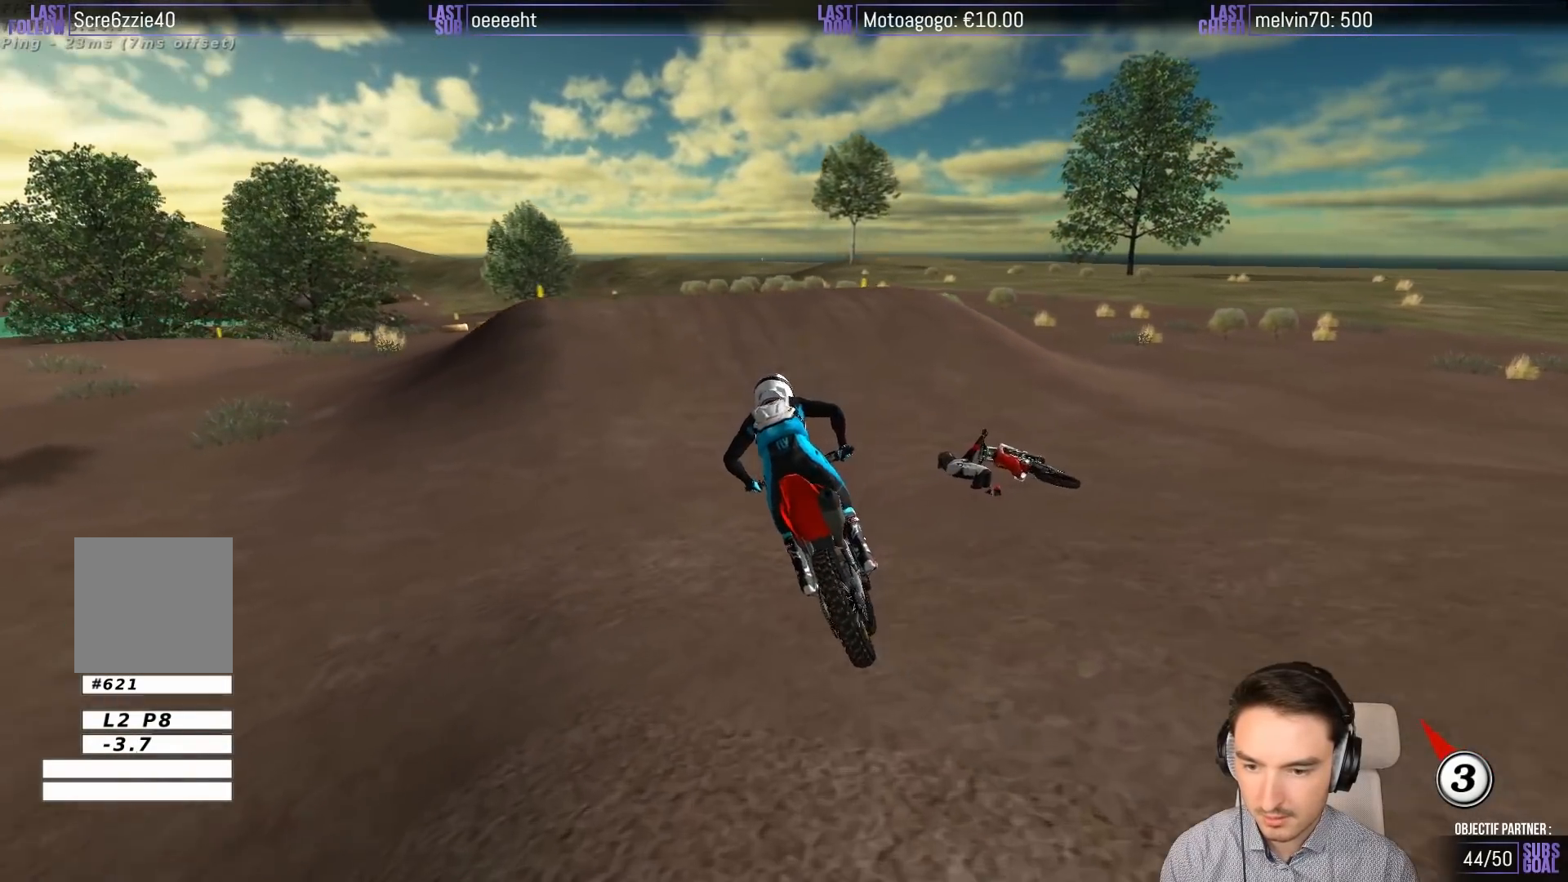
{"dt_ms": 500, "buttons": ["R2"], "left_stick": "right", "events": [[100, "R2", "down"], [167, "left_stick", "down-left"], [333, "left_stick", "right"]]}
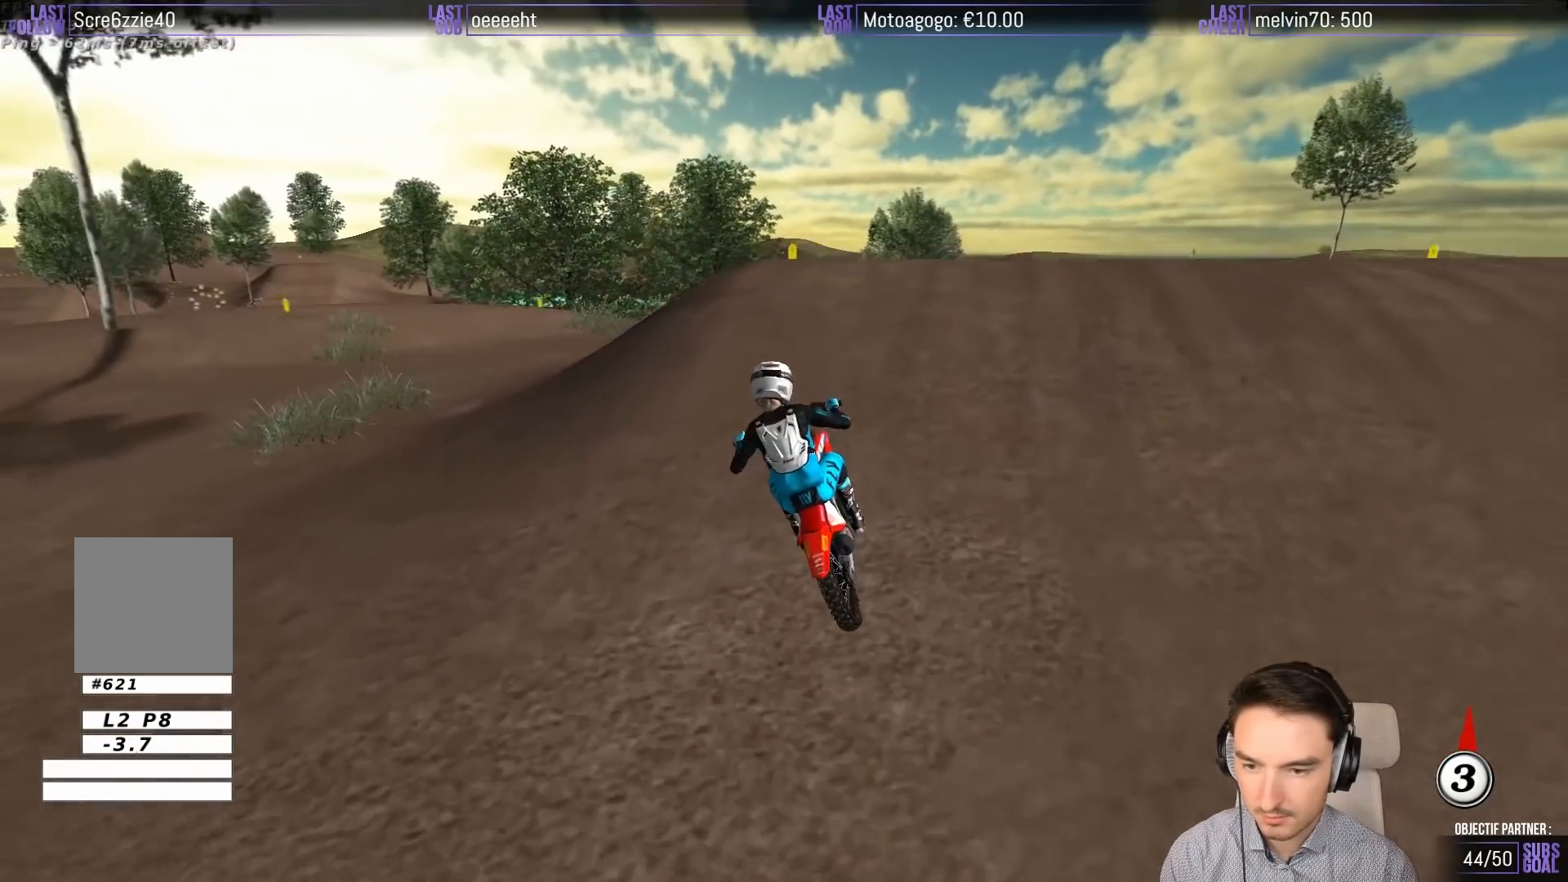
{"dt_ms": 500, "buttons": ["R2"], "left_stick": "down", "events": [[33, "left_stick", "center"], [100, "left_stick", "down"]]}
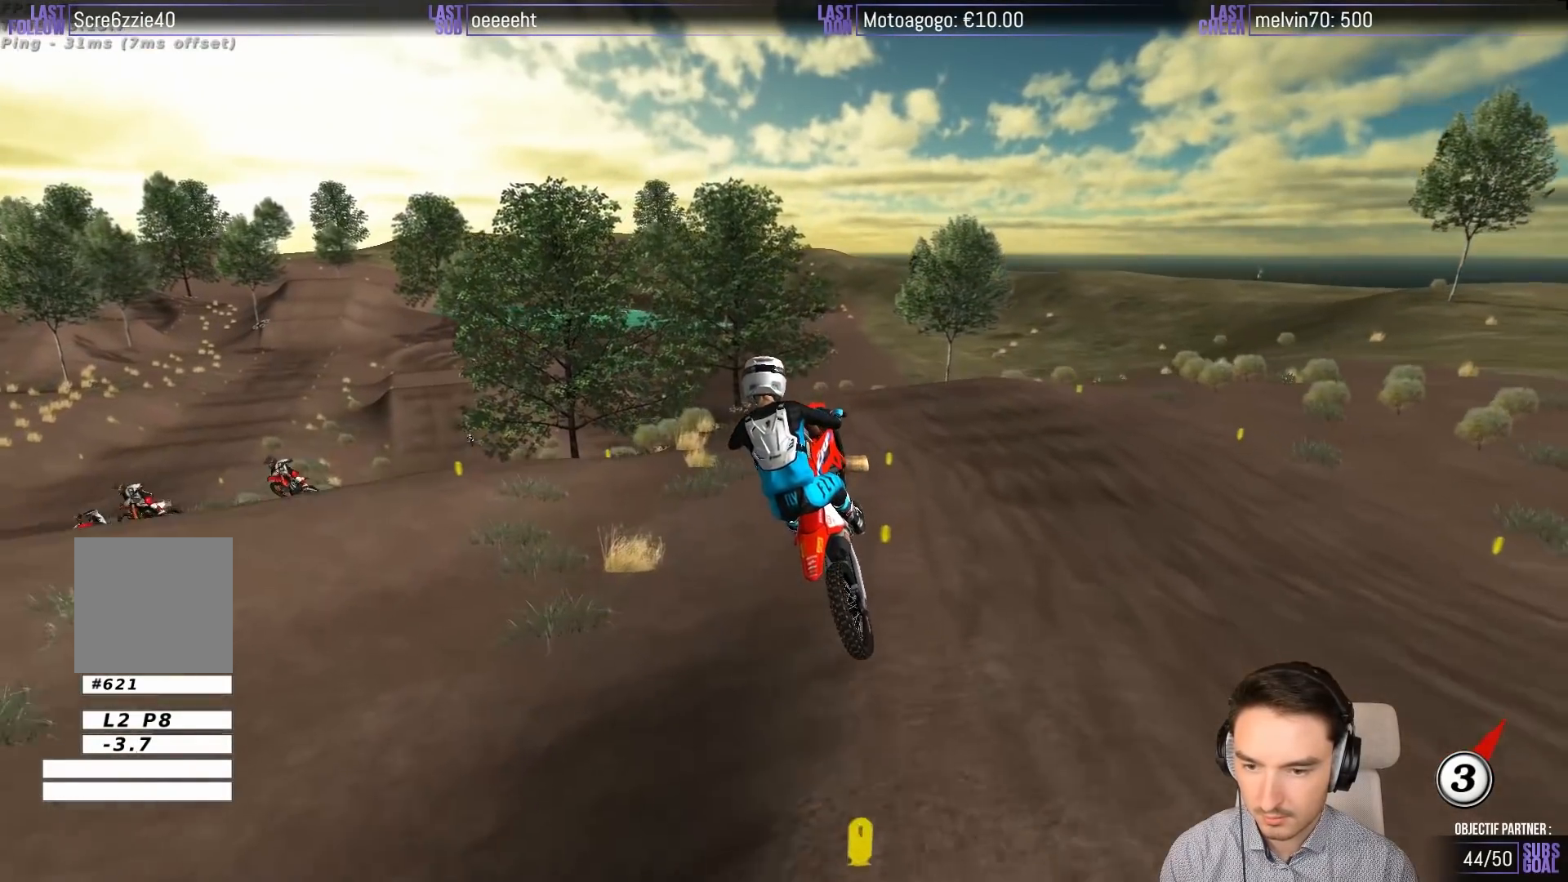
{"dt_ms": 500, "buttons": [], "left_stick": "down-left", "events": [[167, "R2", "up"], [500, "left_stick", "down-left"]]}
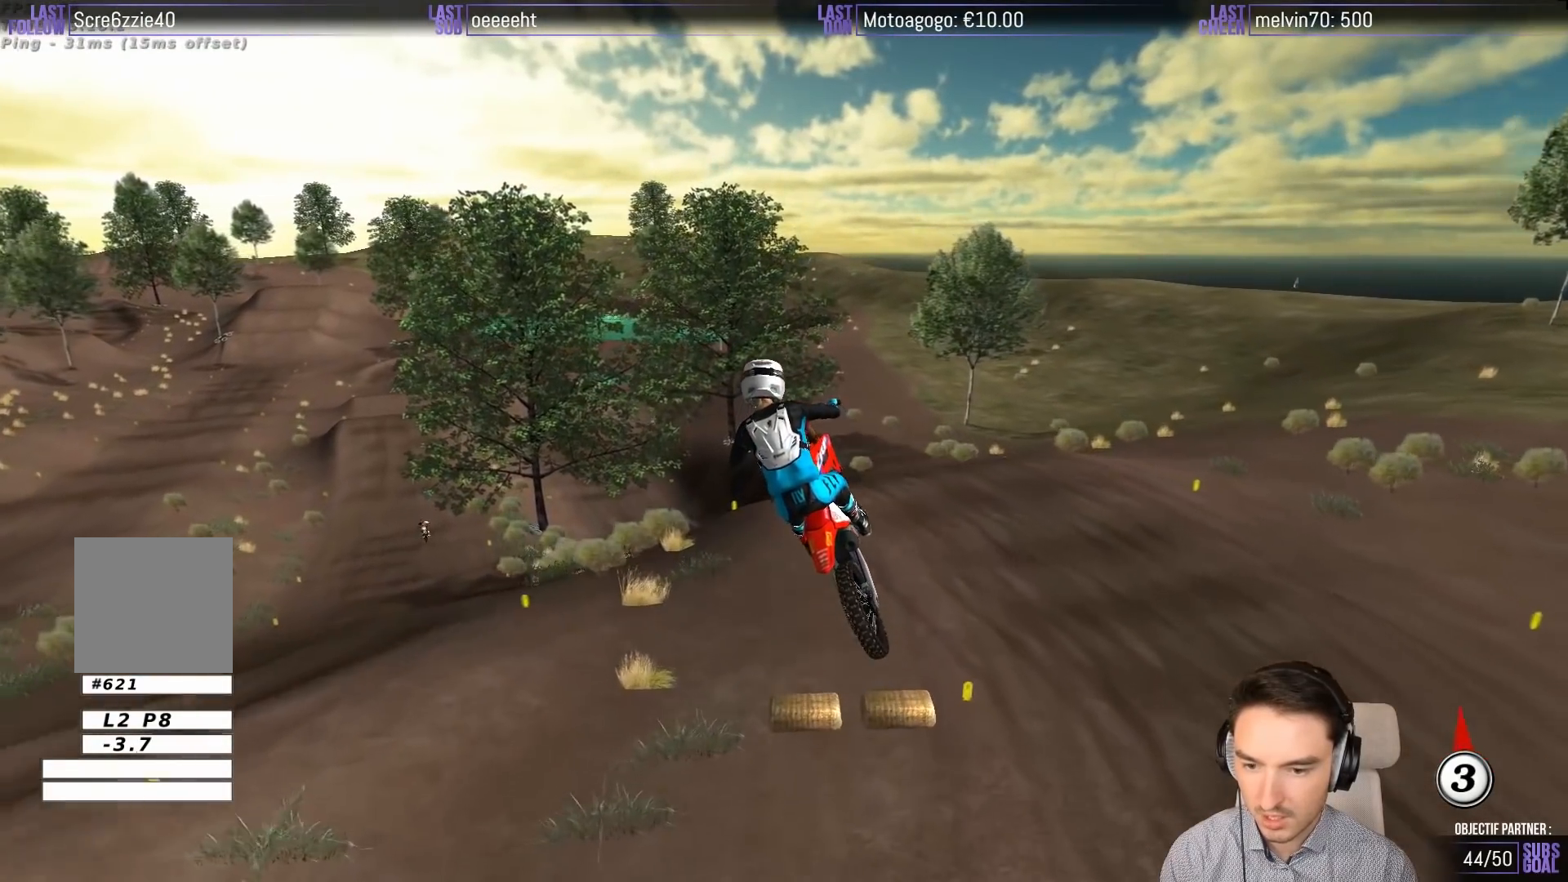
{"dt_ms": 500, "buttons": ["A"], "left_stick": "up-left", "events": [[100, "left_stick", "left"], [267, "left_stick", "up-left"], [433, "A", "down"]]}
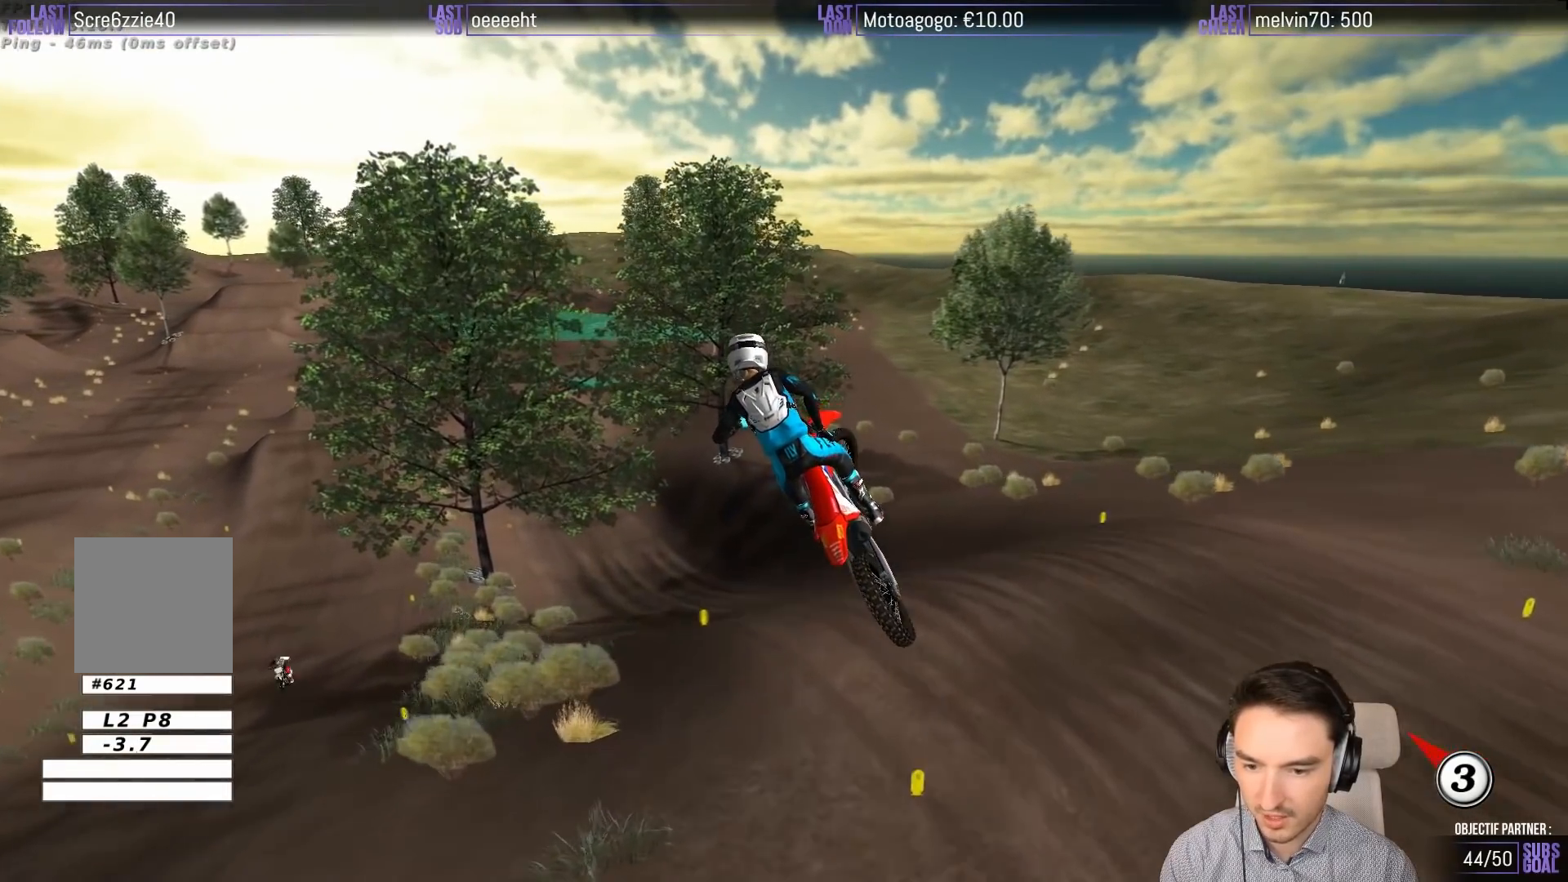
{"dt_ms": 500, "buttons": ["R2"], "left_stick": "up-right", "events": [[67, "A", "up"], [367, "R2", "down"], [500, "left_stick", "up-right"]]}
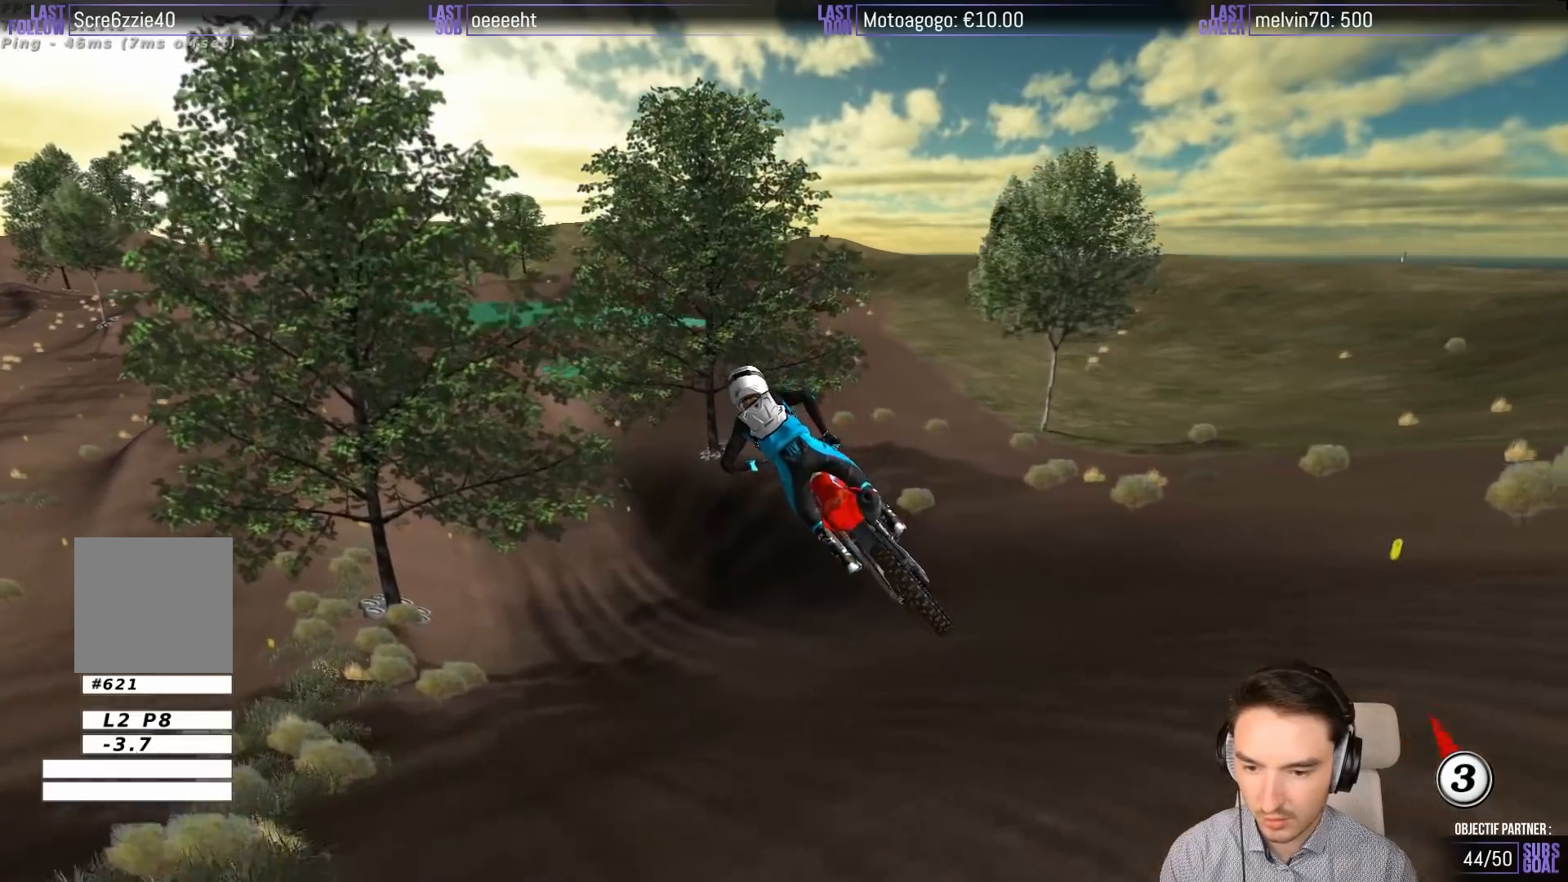
{"dt_ms": 500, "buttons": [], "left_stick": "center", "events": [[67, "left_stick", "center"], [267, "left_stick", "left"], [433, "left_stick", "center"], [467, "R2", "up"]]}
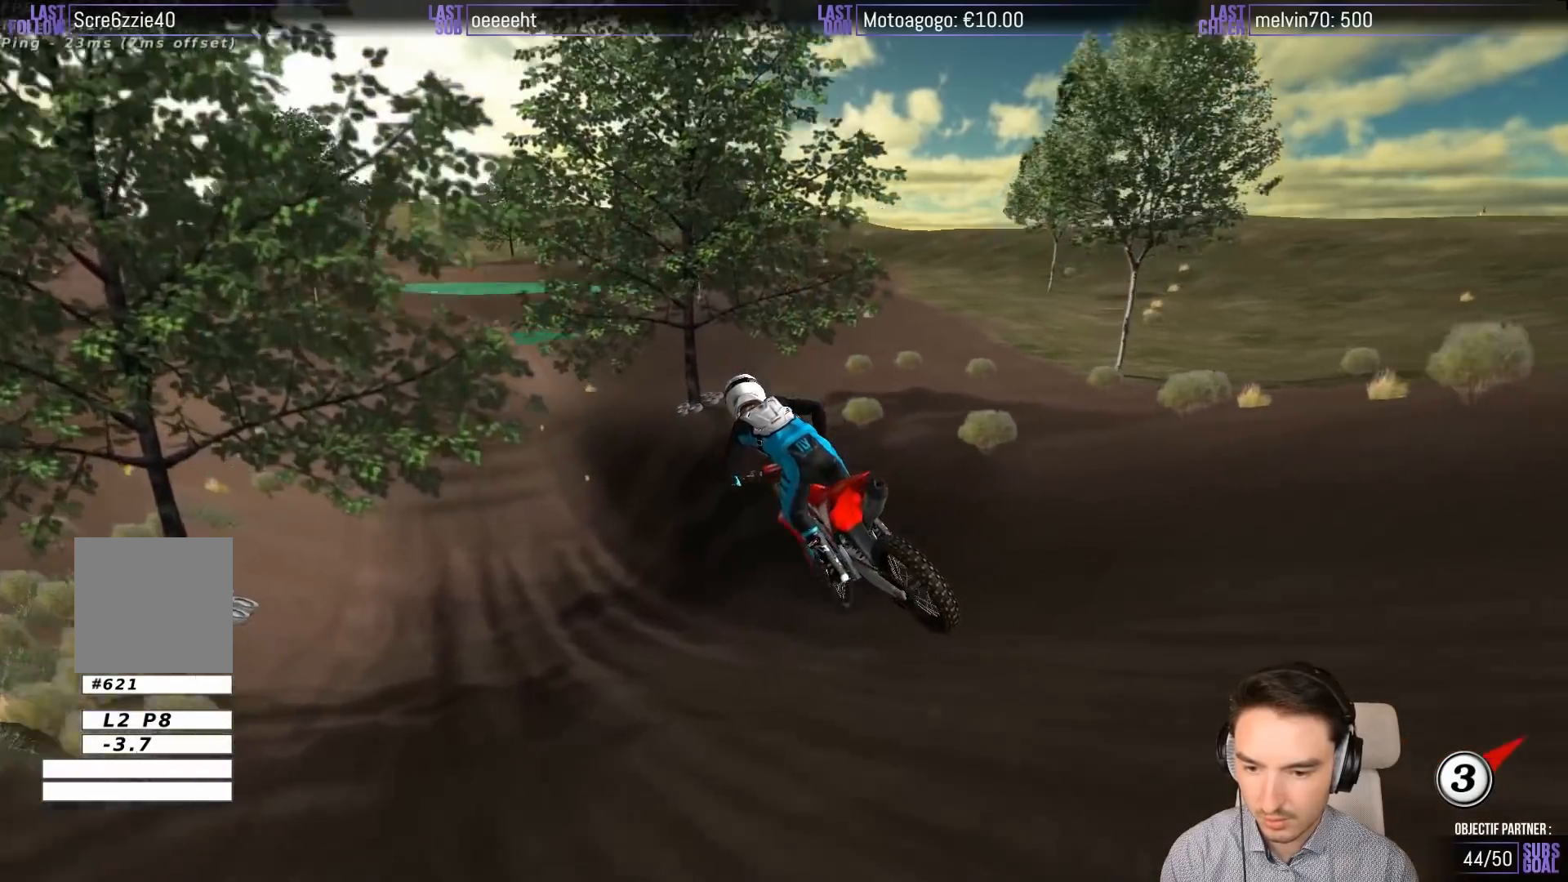
{"dt_ms": 500, "buttons": ["R2"], "left_stick": "center", "events": [[367, "R2", "down"]]}
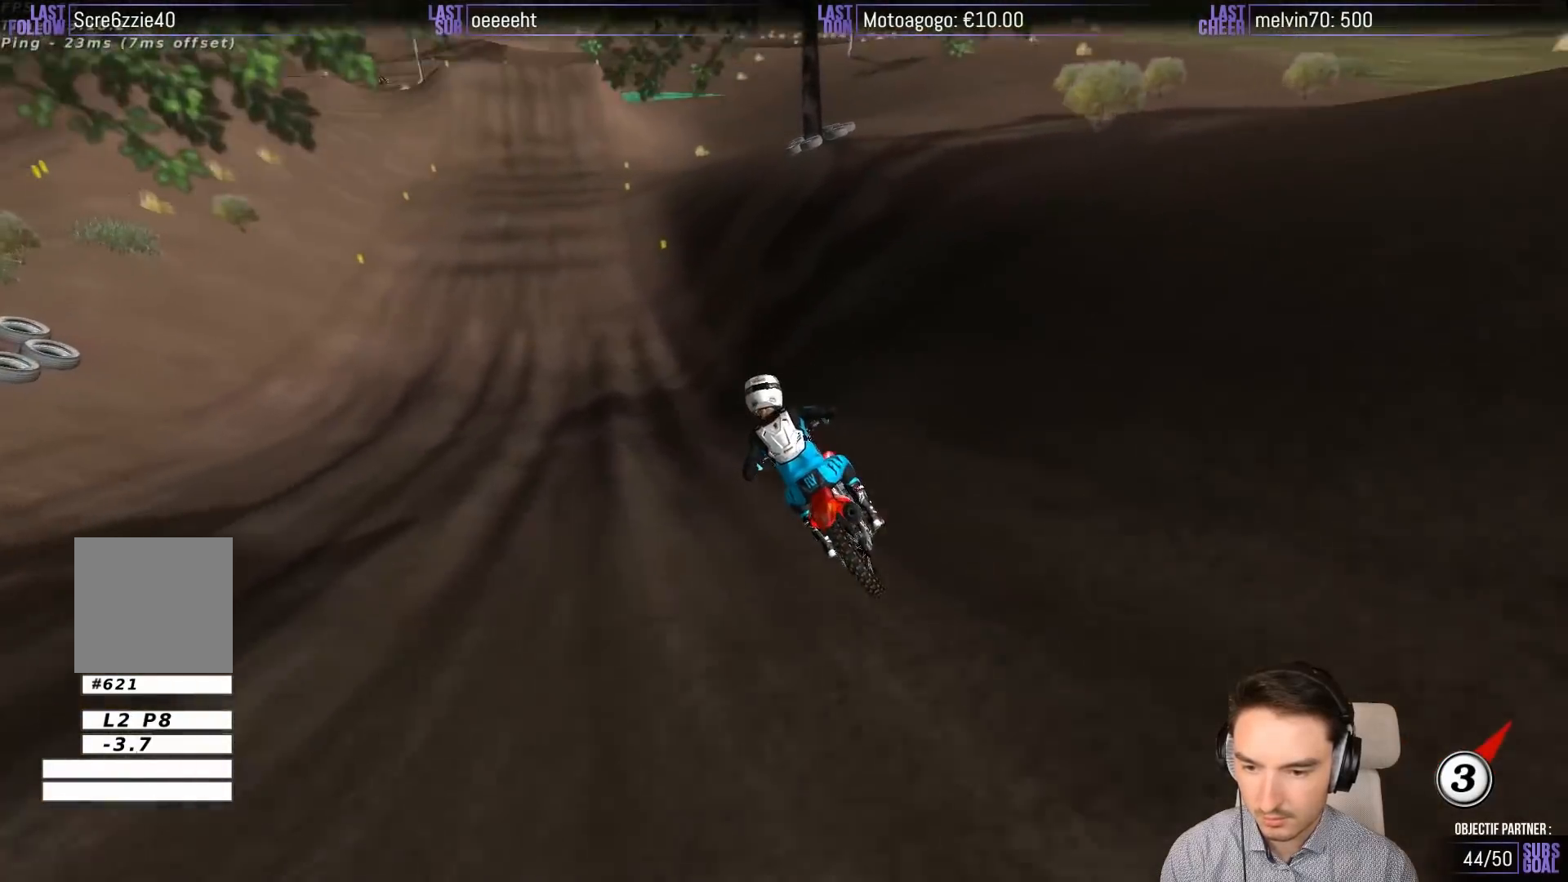
{"dt_ms": 500, "buttons": ["R2"], "left_stick": "down-right", "events": [[167, "B", "down"], [233, "B", "up"], [400, "left_stick", "down-right"]]}
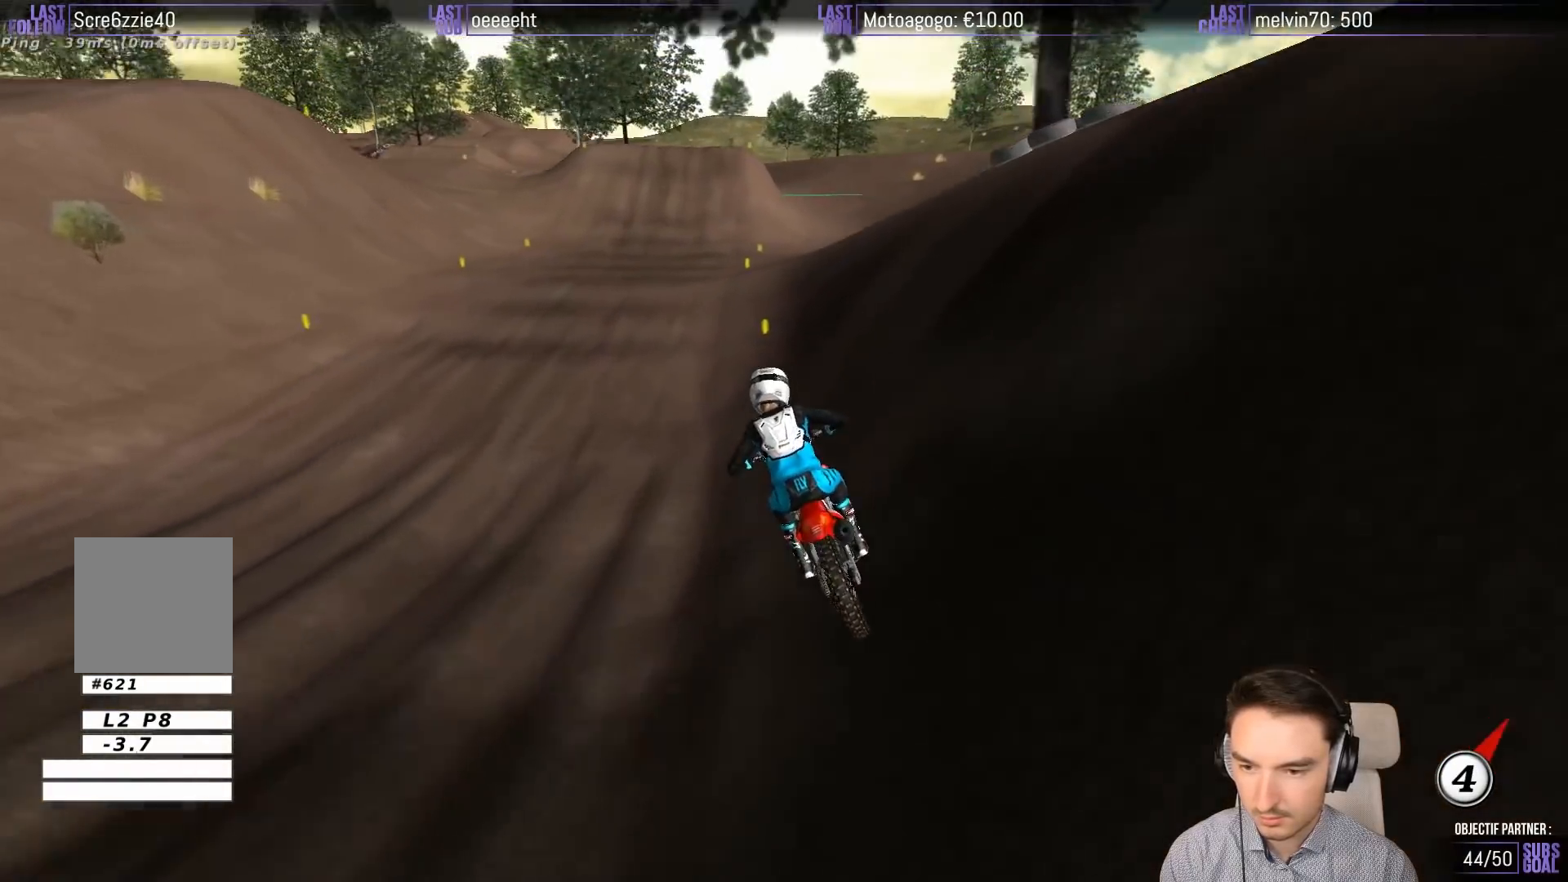
{"dt_ms": 500, "buttons": [], "left_stick": "down", "events": [[267, "R2", "up"], [367, "left_stick", "down"]]}
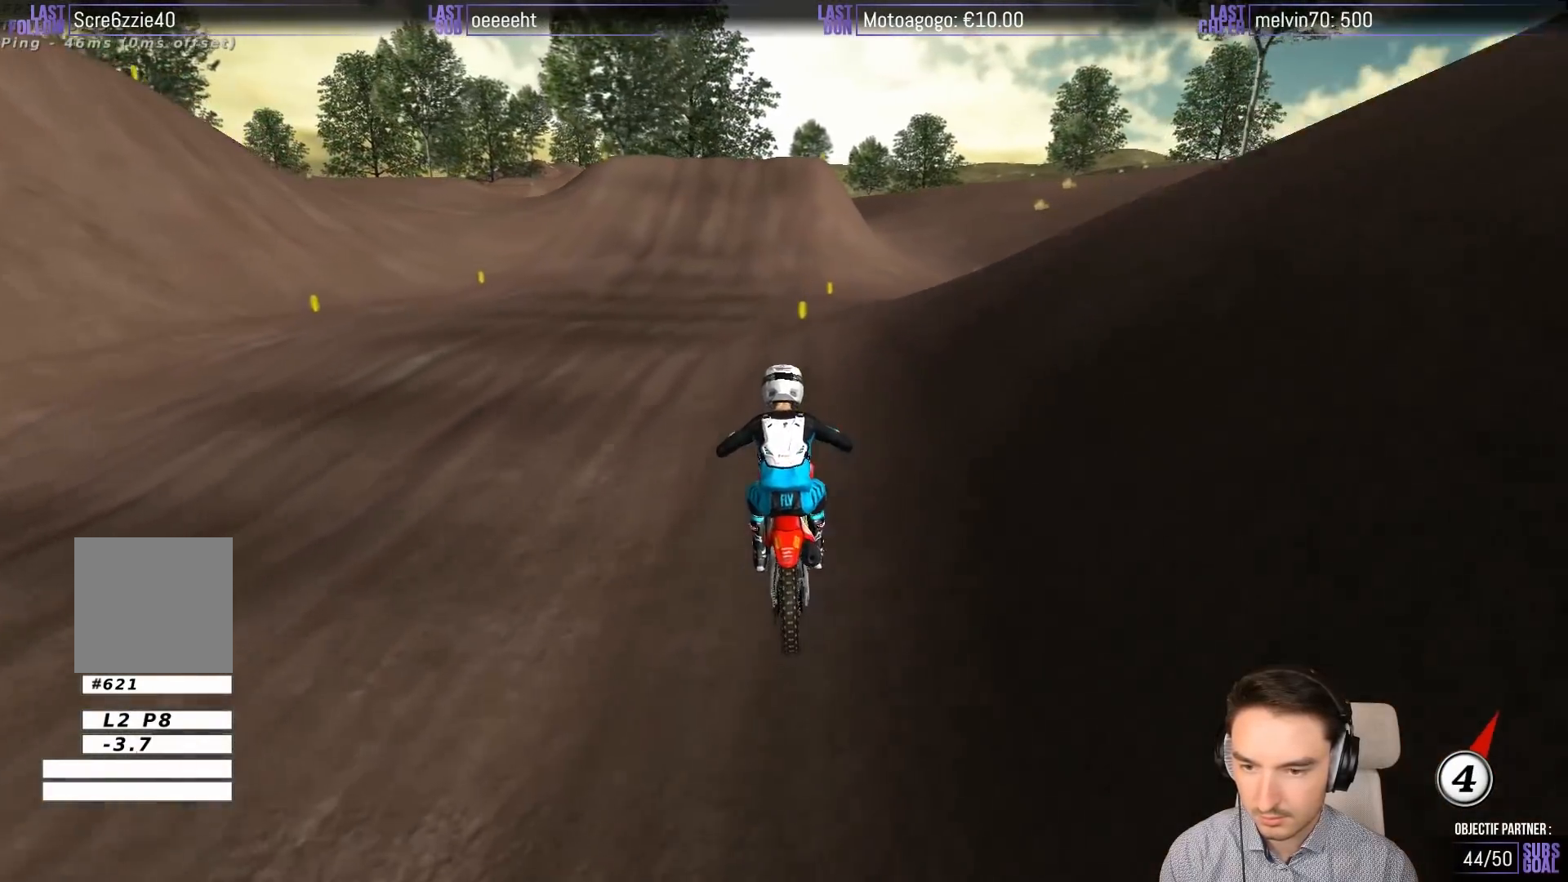
{"dt_ms": 500, "buttons": [], "left_stick": "center", "events": [[67, "X", "down"], [100, "X", "up"], [100, "left_stick", "center"], [233, "X", "down"], [267, "X", "up"], [367, "X", "down"], [433, "X", "up"]]}
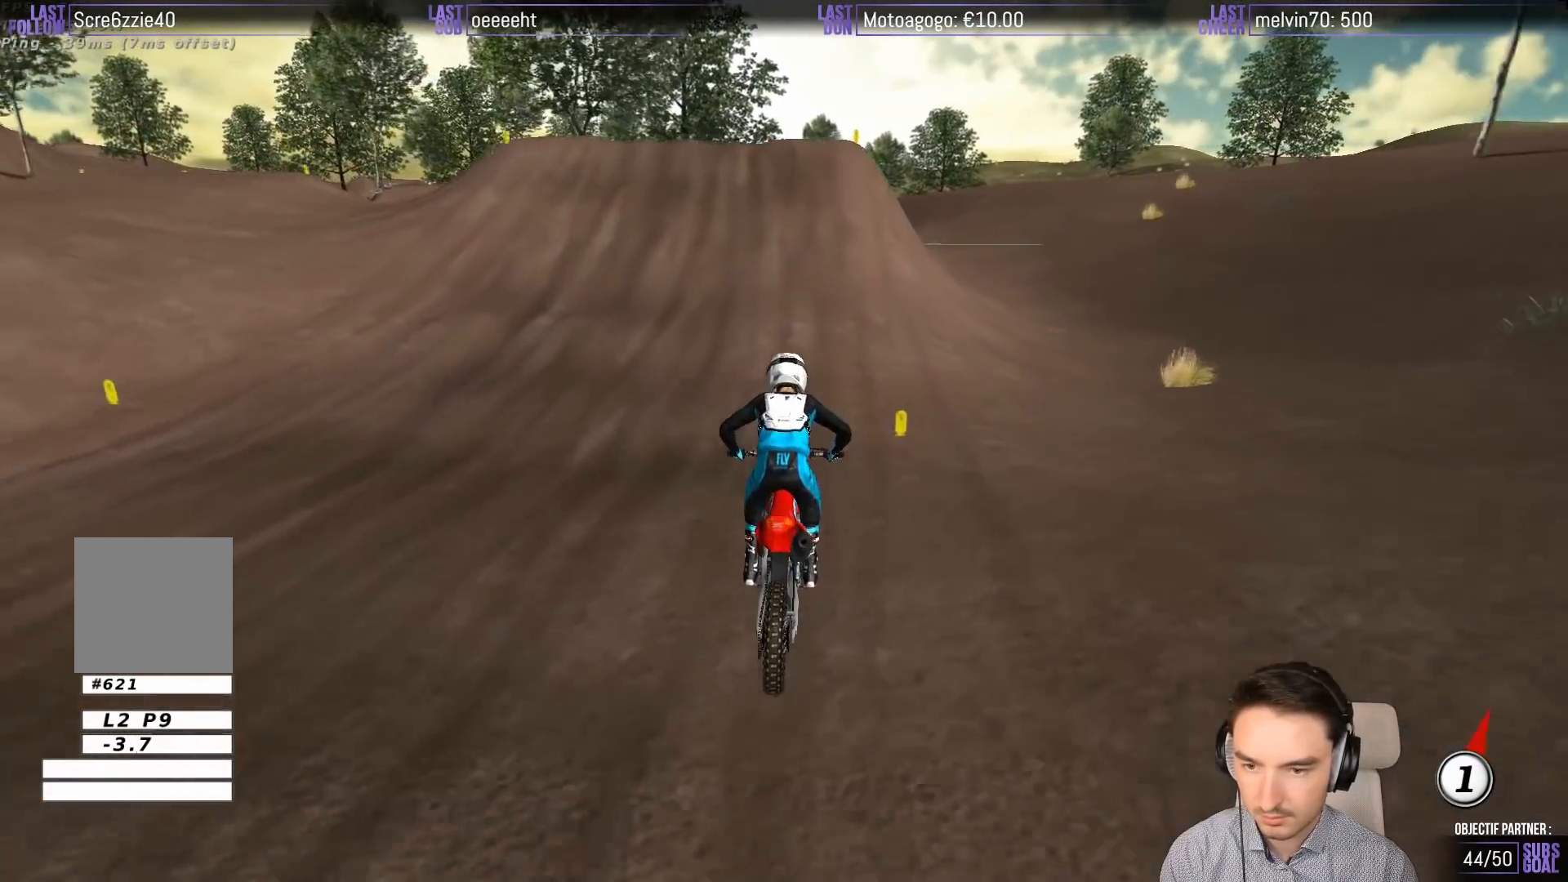
{"dt_ms": 500, "buttons": ["A", "L2"], "left_stick": "center", "events": [[200, "A", "down"], [233, "L2", "down"], [233, "X", "down"], [233, "left_stick", "left"], [467, "X", "up"], [467, "left_stick", "center"]]}
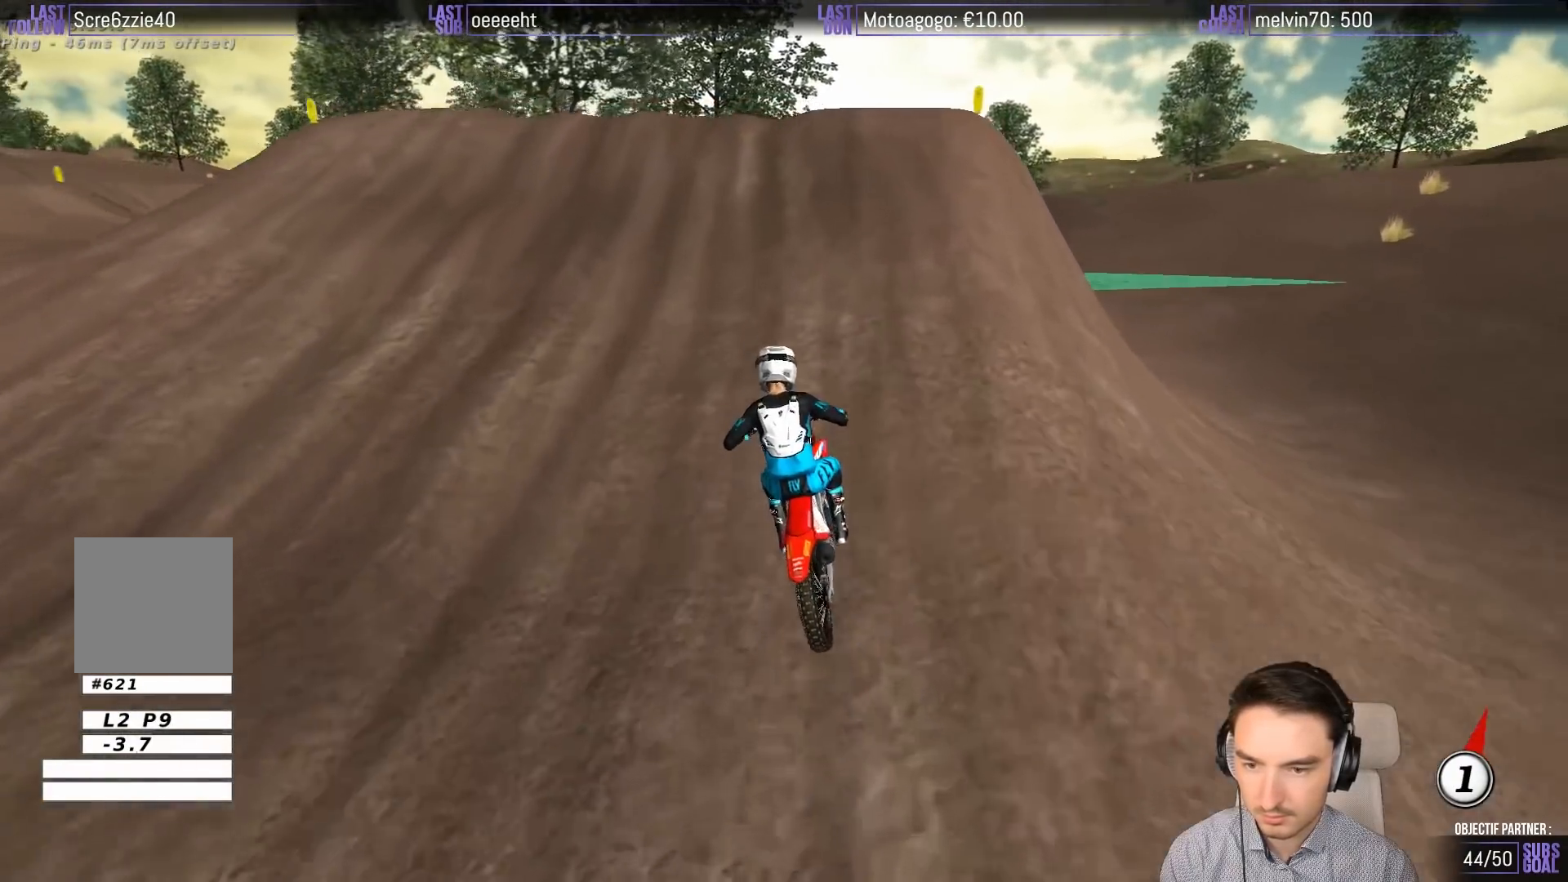
{"dt_ms": 500, "buttons": ["R2"], "left_stick": "down-left", "events": [[67, "A", "up"], [67, "L1", "down"], [67, "L2", "up"], [200, "left_stick", "left"], [300, "R2", "down"], [367, "L1", "up"], [400, "left_stick", "down-left"]]}
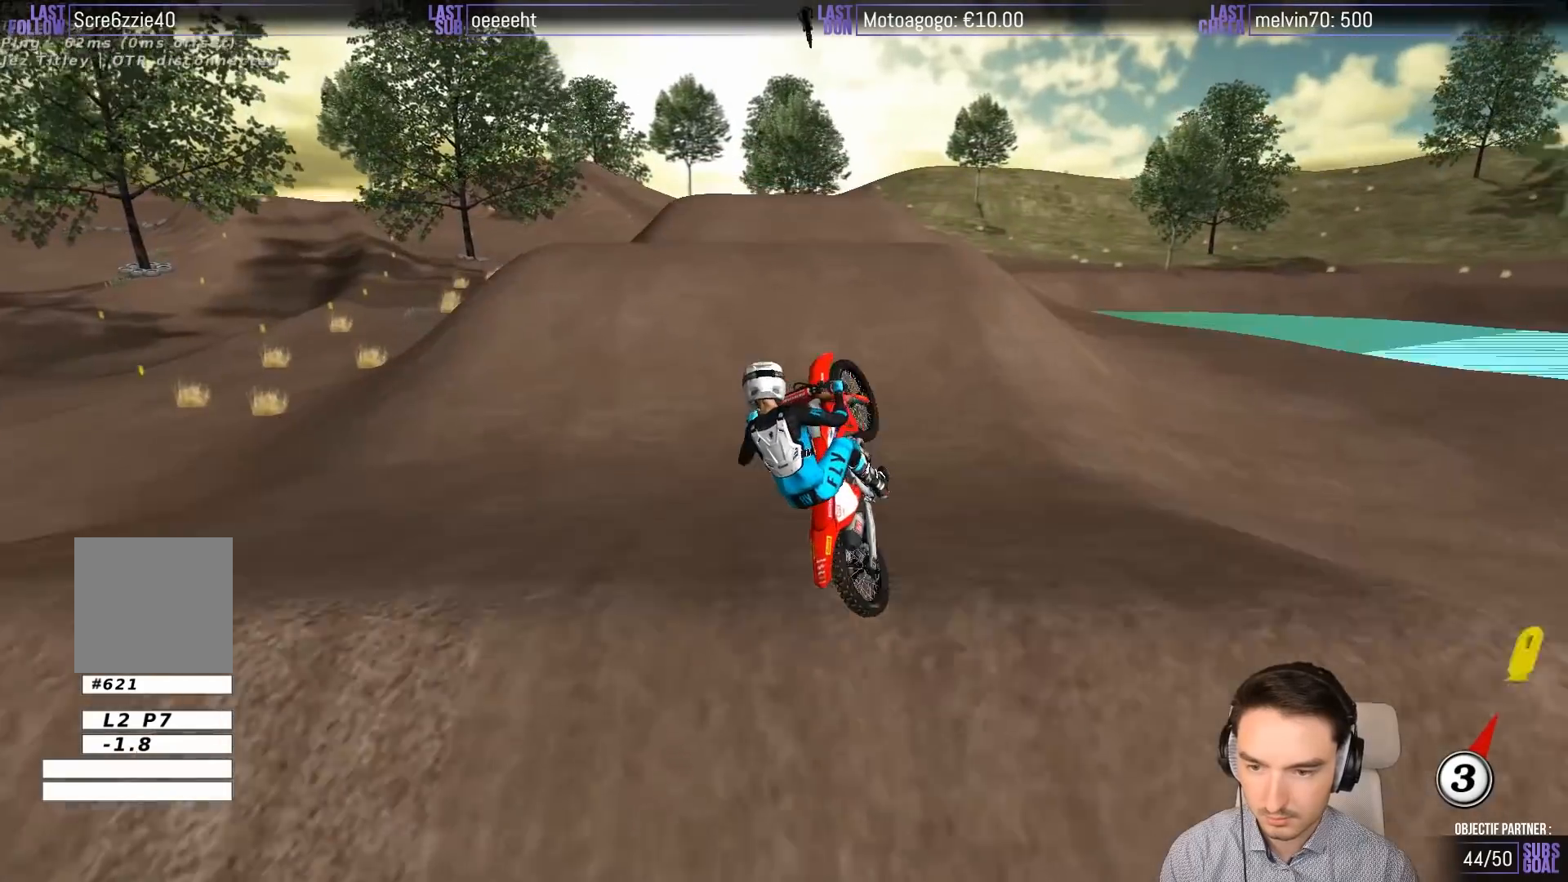
{"dt_ms": 500, "buttons": [], "left_stick": "left", "events": [[33, "left_stick", "down"], [133, "left_stick", "down-right"], [200, "R2", "up"], [433, "left_stick", "left"]]}
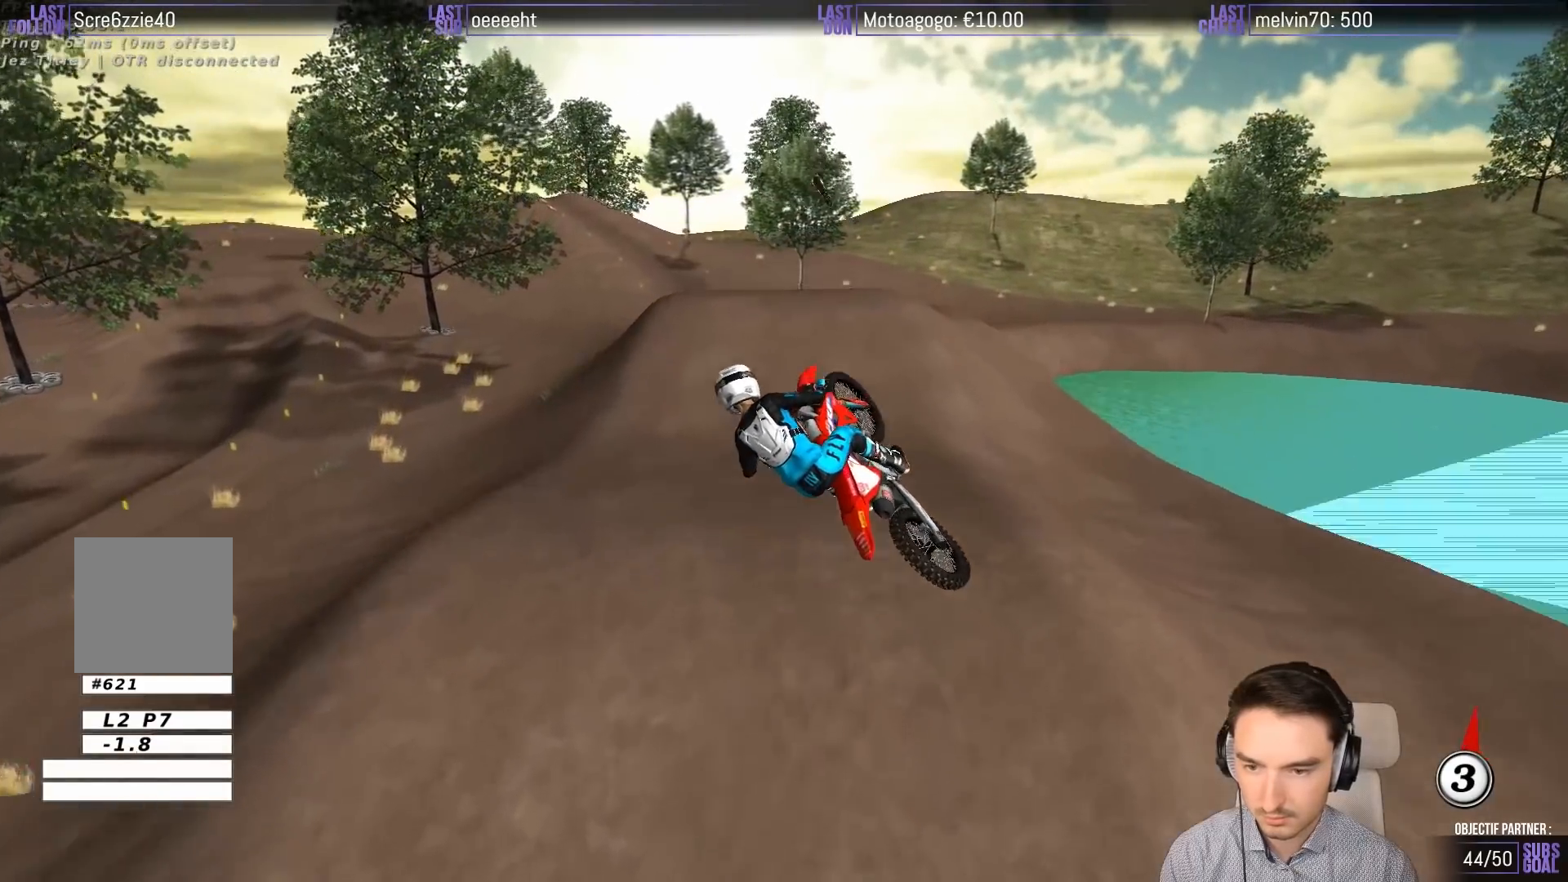
{"dt_ms": 500, "buttons": [], "left_stick": "left", "events": [[133, "R2", "down"], [233, "R2", "up"]]}
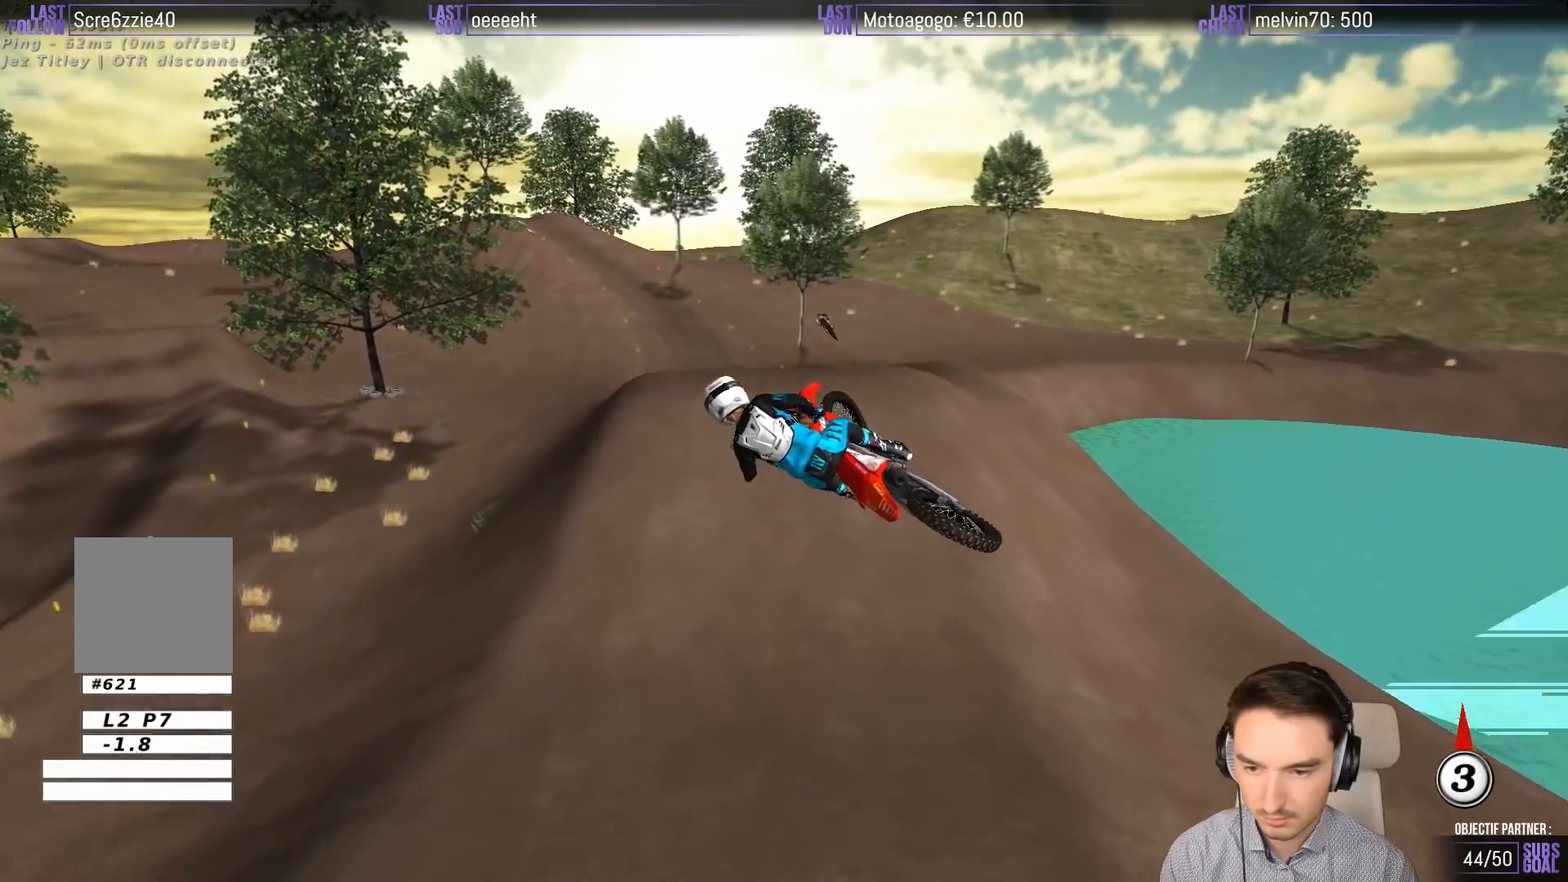
{"dt_ms": 500, "buttons": ["R2"], "left_stick": "center", "events": [[200, "left_stick", "center"], [233, "A", "down"], [333, "A", "up"], [500, "R2", "down"]]}
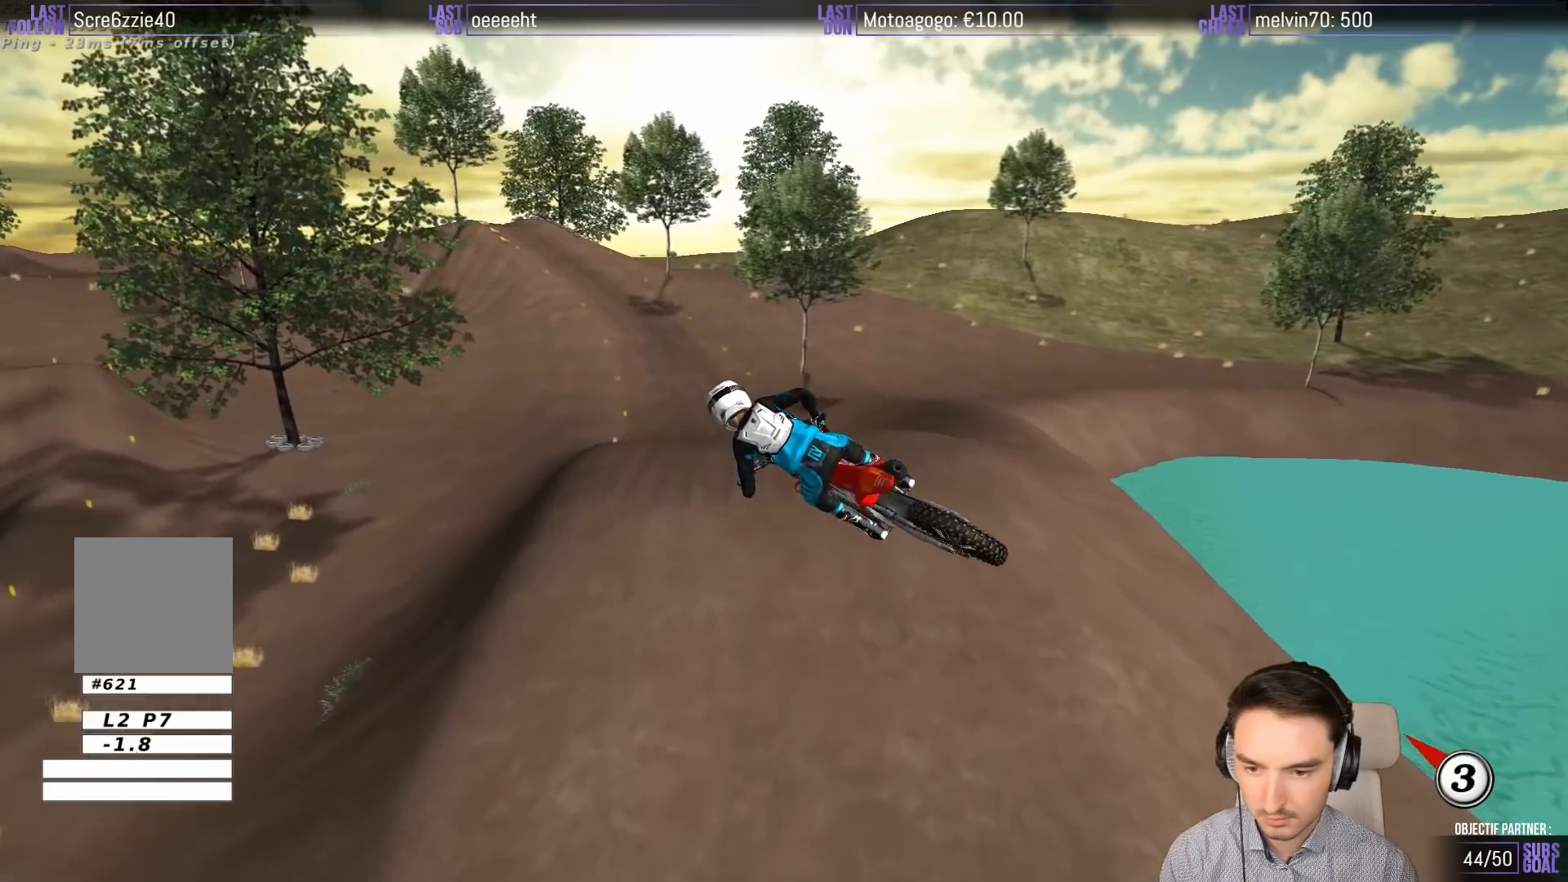
{"dt_ms": 500, "buttons": ["A"], "left_stick": "center", "events": [[300, "R2", "up"], [400, "left_stick", "right"], [467, "A", "down"], [500, "left_stick", "center"]]}
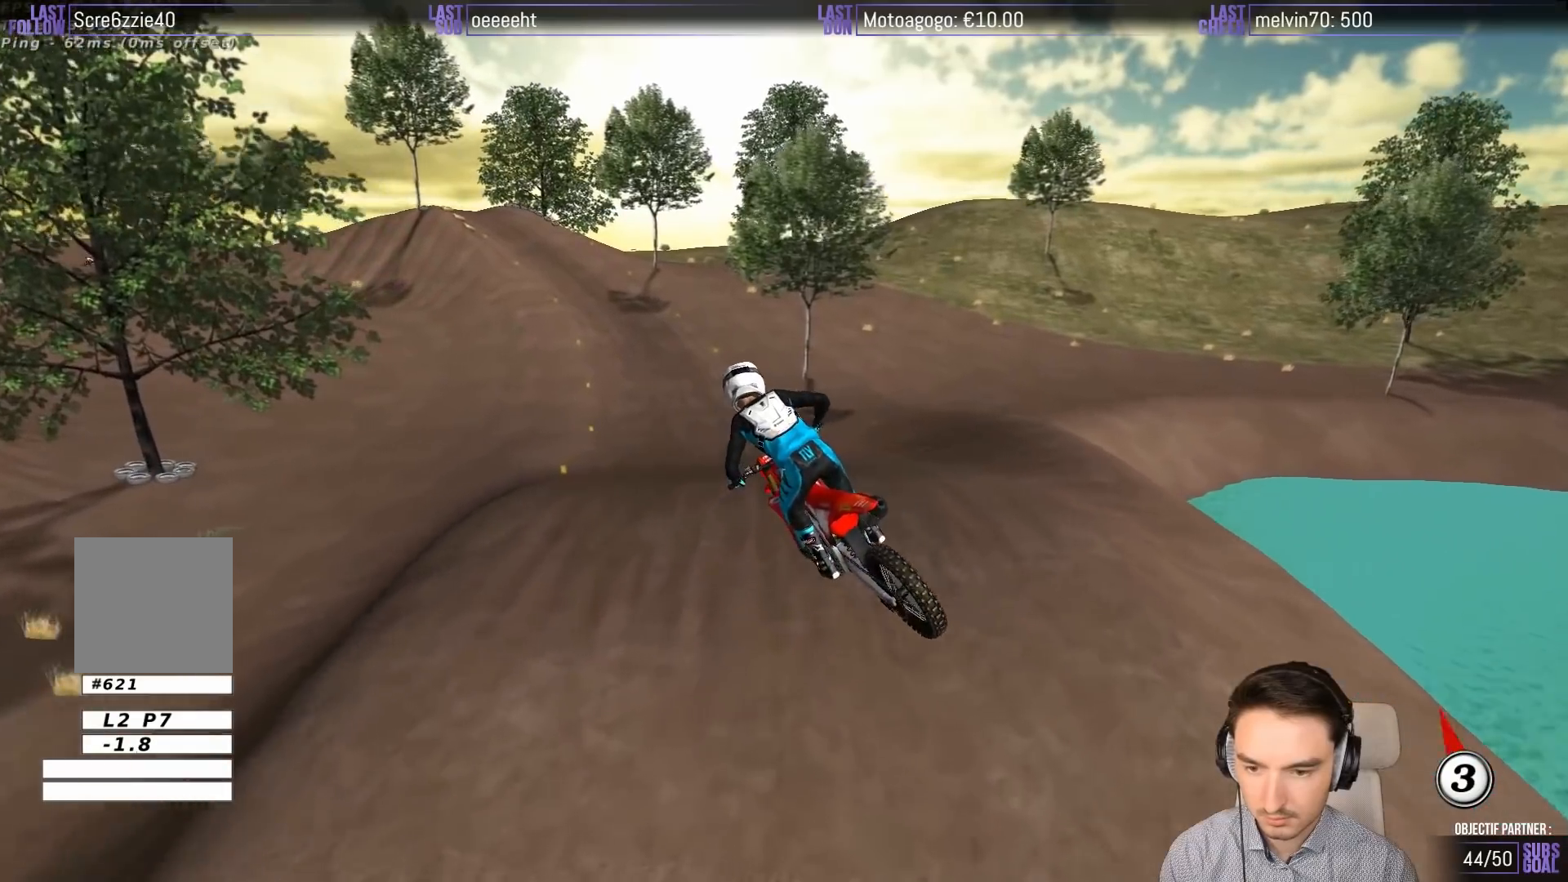
{"dt_ms": 500, "buttons": ["R2"], "left_stick": "center", "events": [[67, "A", "up"], [333, "R2", "down"]]}
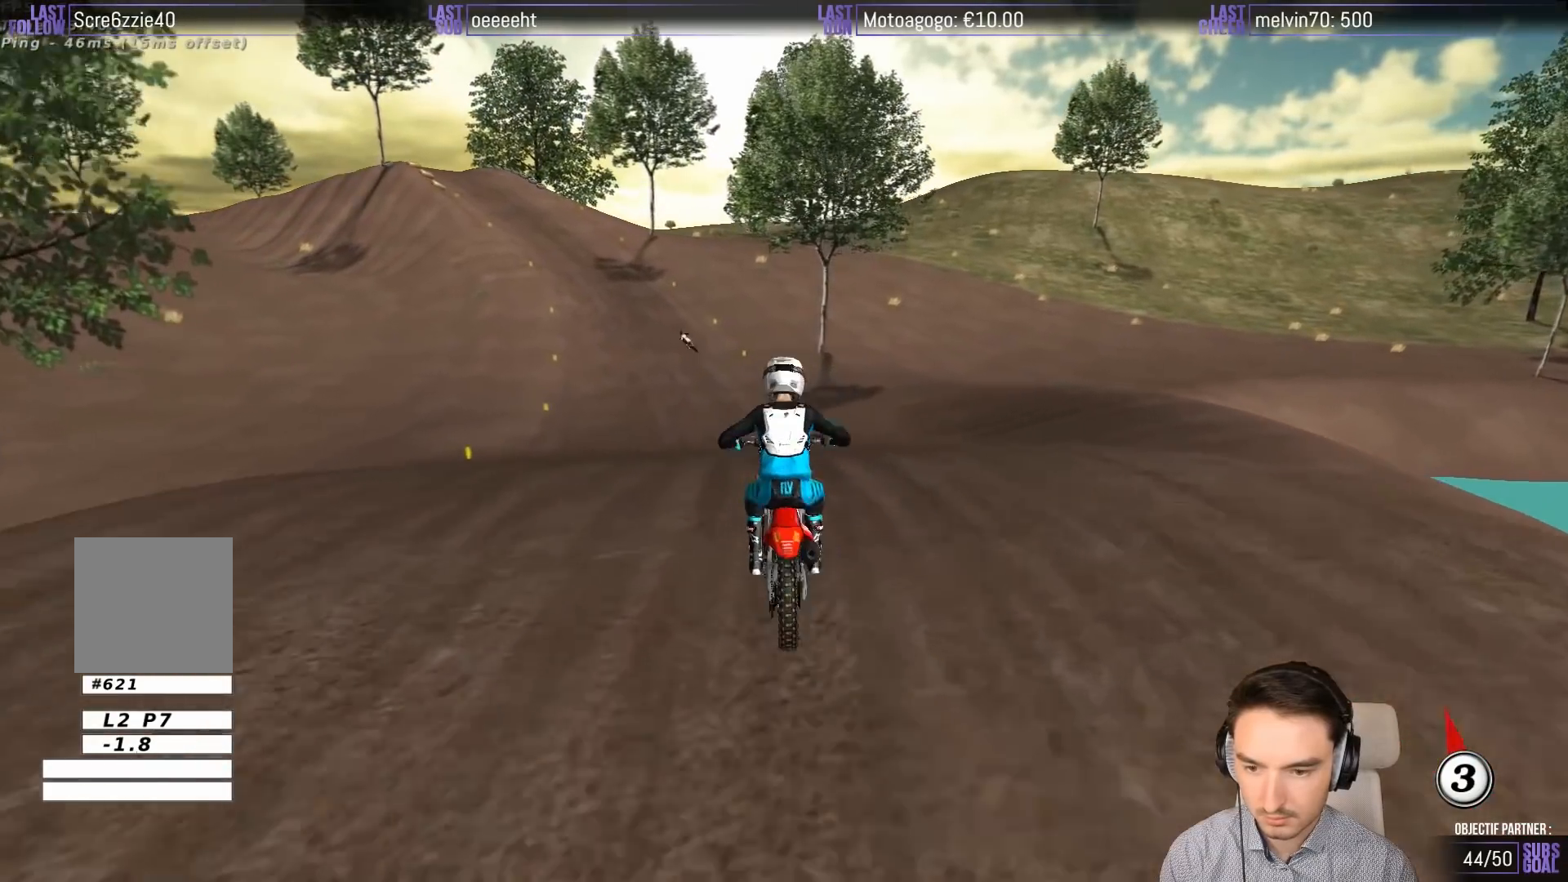
{"dt_ms": 500, "buttons": ["R2"], "left_stick": "center", "events": [[67, "left_stick", "down-left"], [433, "left_stick", "center"]]}
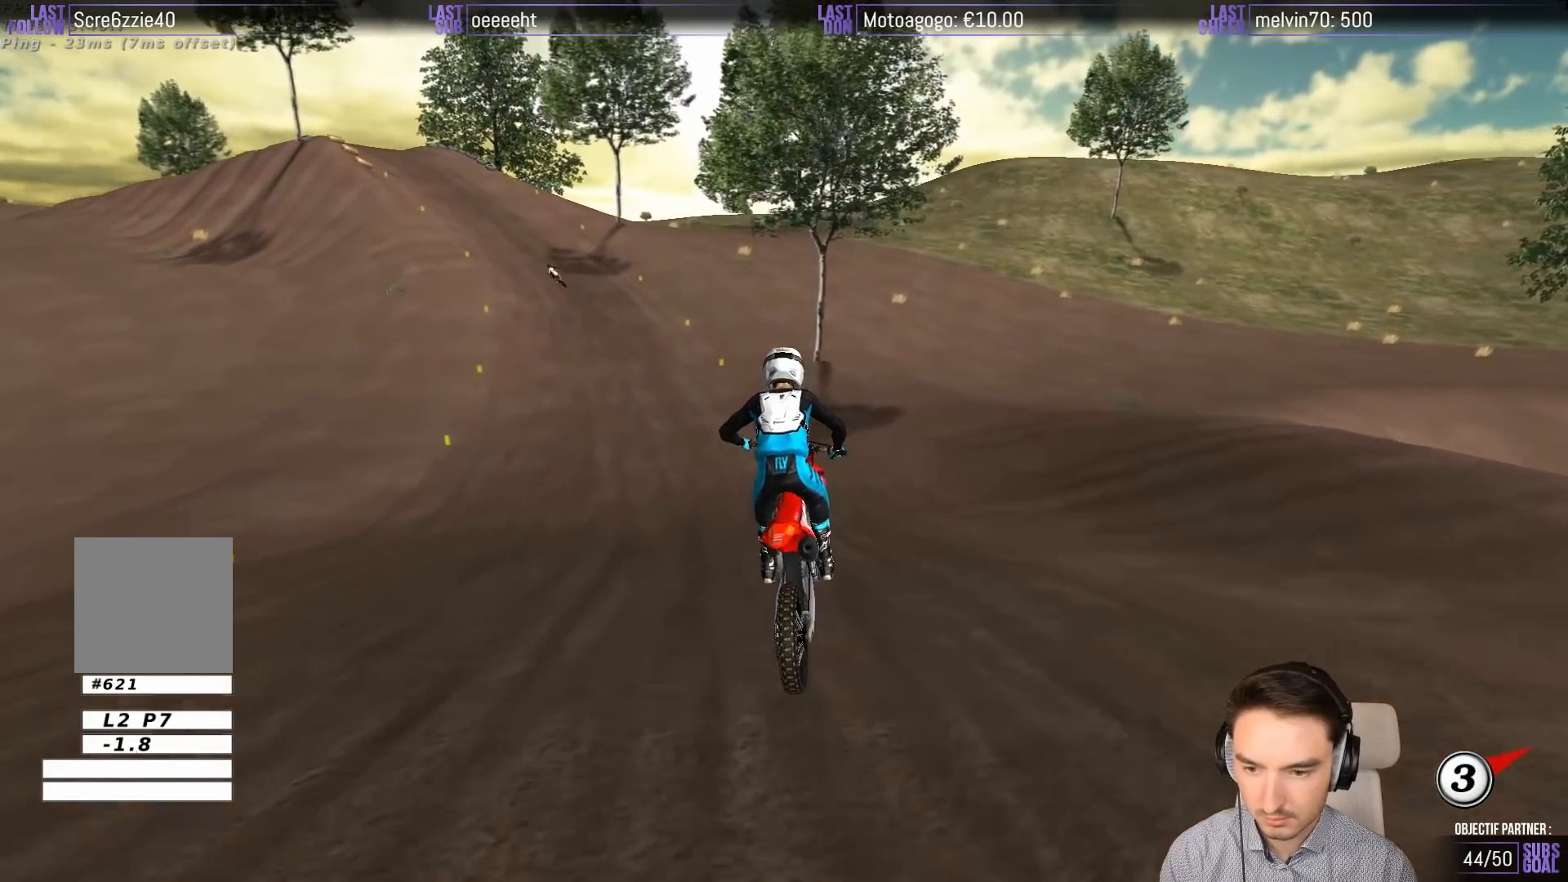
{"dt_ms": 500, "buttons": ["L1", "R2"], "left_stick": "center", "events": [[83, "L1", "down"]]}
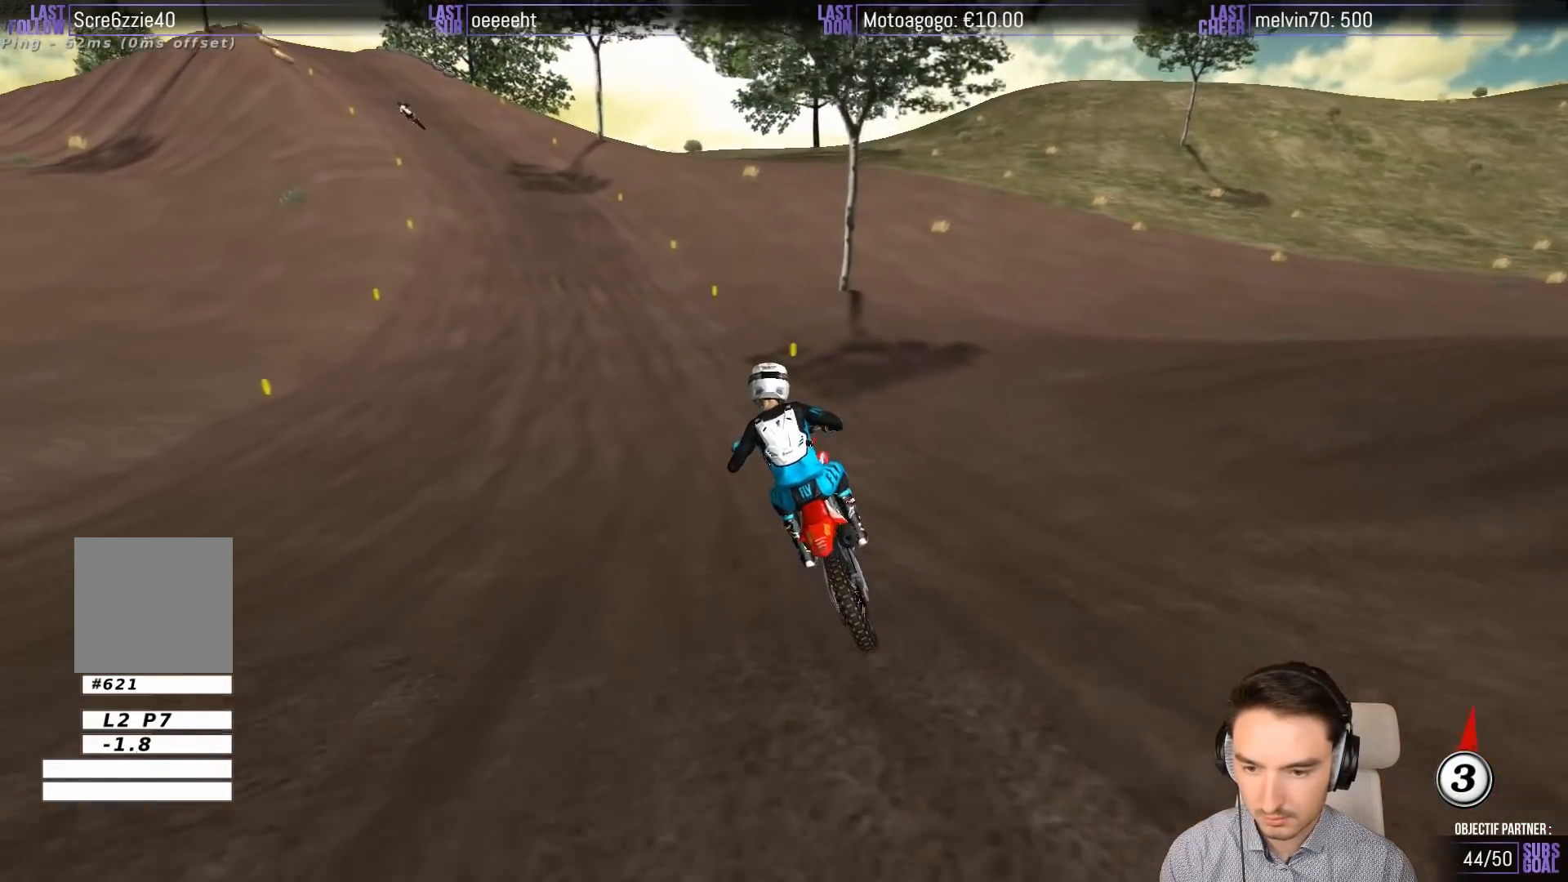
{"dt_ms": 500, "buttons": ["L1", "R2"], "left_stick": "center", "events": [[250, "left_stick", "down-left"], [367, "left_stick", "center"]]}
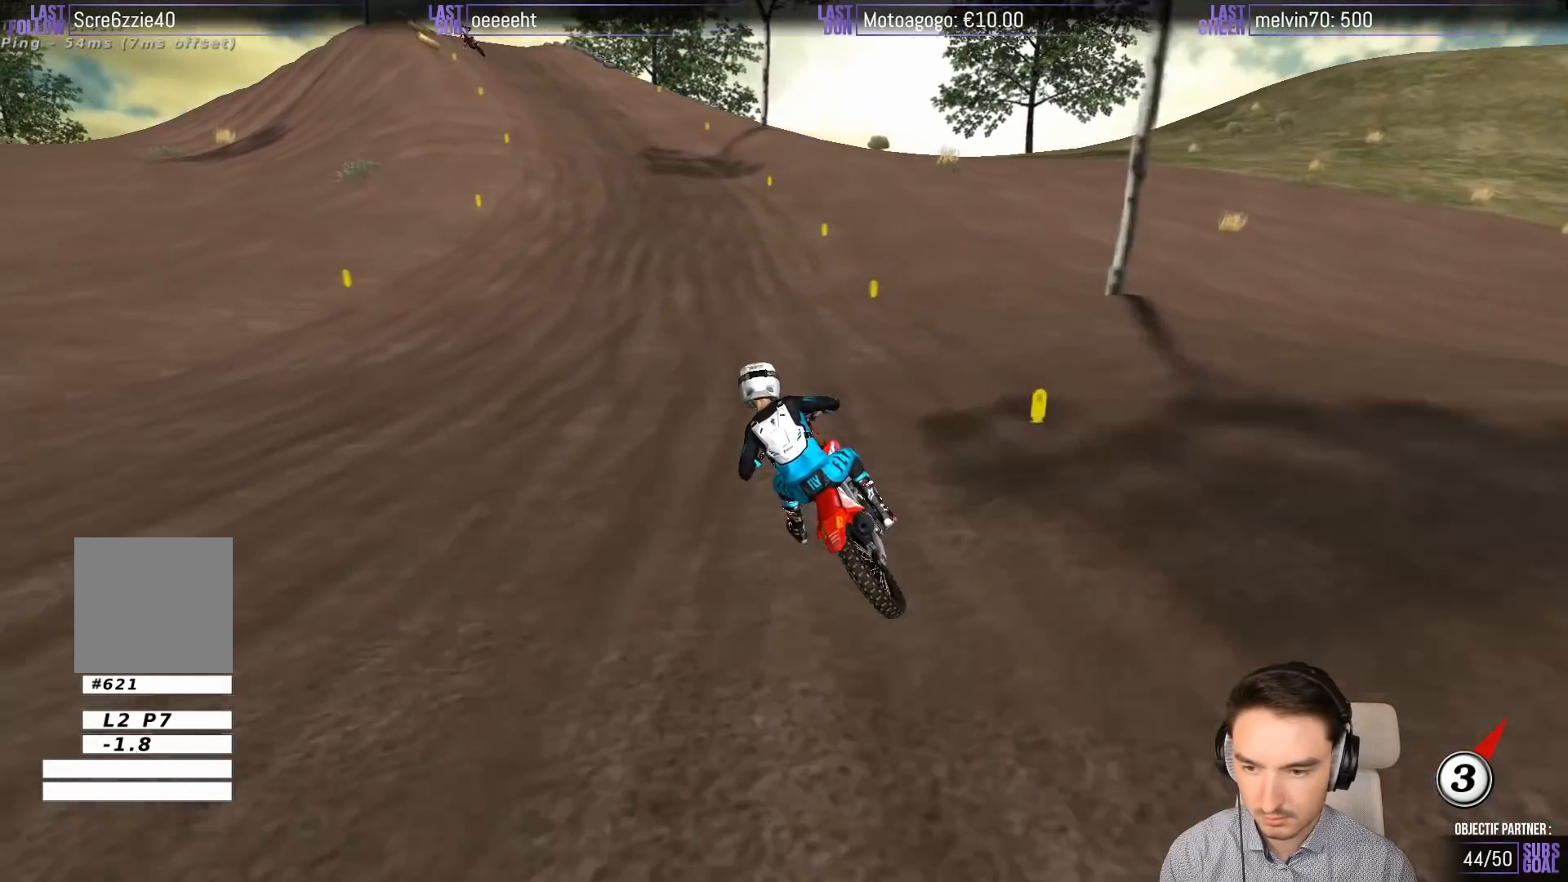
{"dt_ms": 500, "buttons": [], "left_stick": "center", "events": [[367, "L1", "up"], [450, "R2", "up"]]}
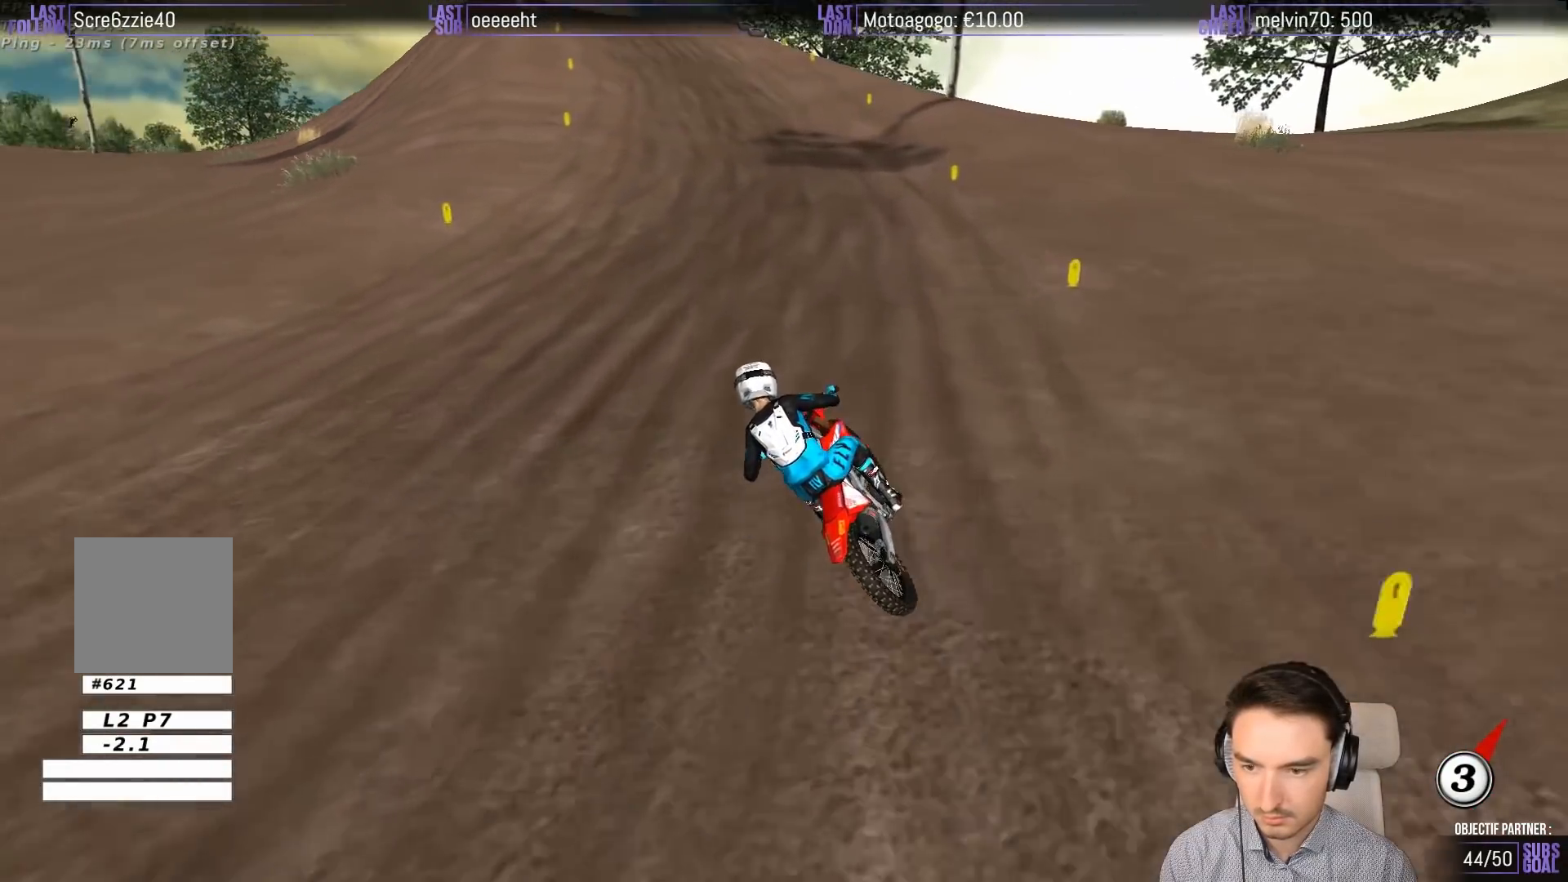
{"dt_ms": 500, "buttons": ["R2"], "left_stick": "center", "events": [[67, "left_stick", "right"], [233, "left_stick", "center"], [400, "R2", "down"]]}
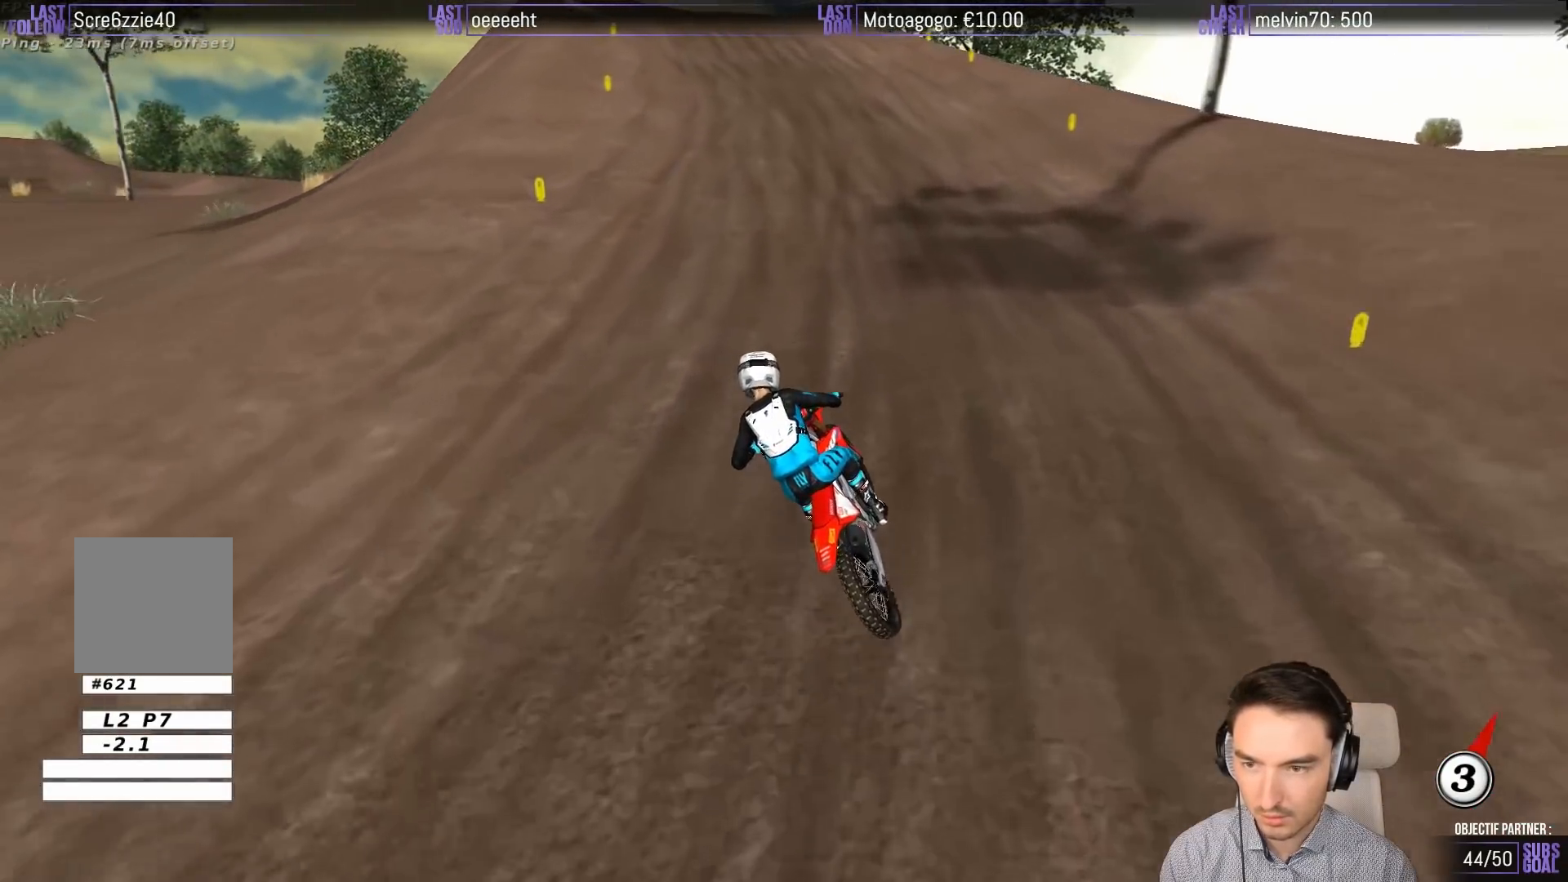
{"dt_ms": 500, "buttons": [], "left_stick": "center", "events": [[100, "R2", "up"], [367, "R2", "down"], [467, "R2", "up"]]}
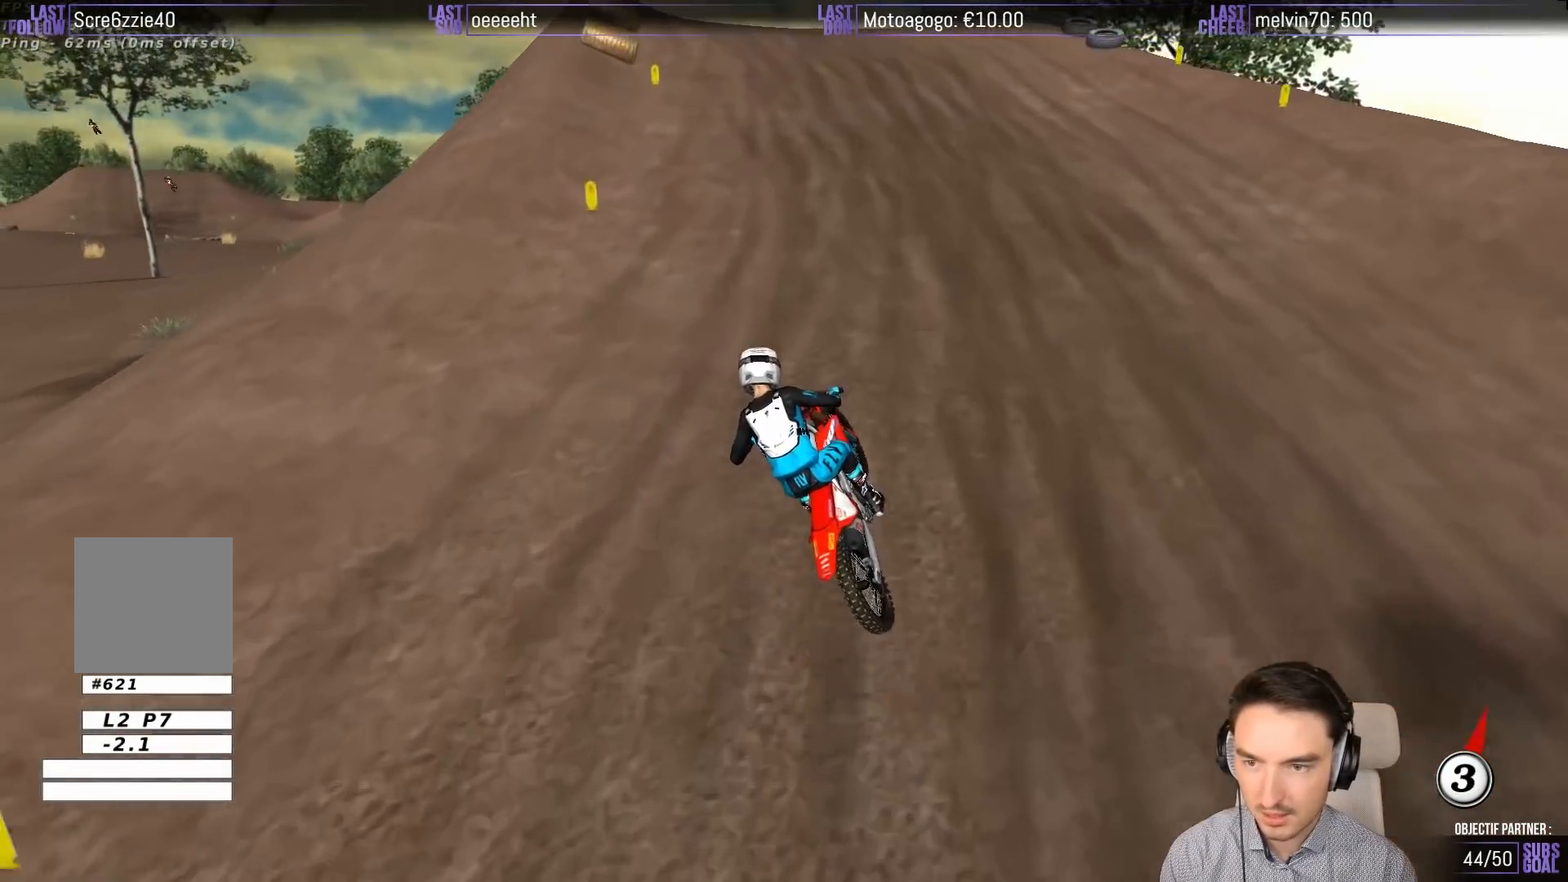
{"dt_ms": 500, "buttons": [], "left_stick": "center", "events": []}
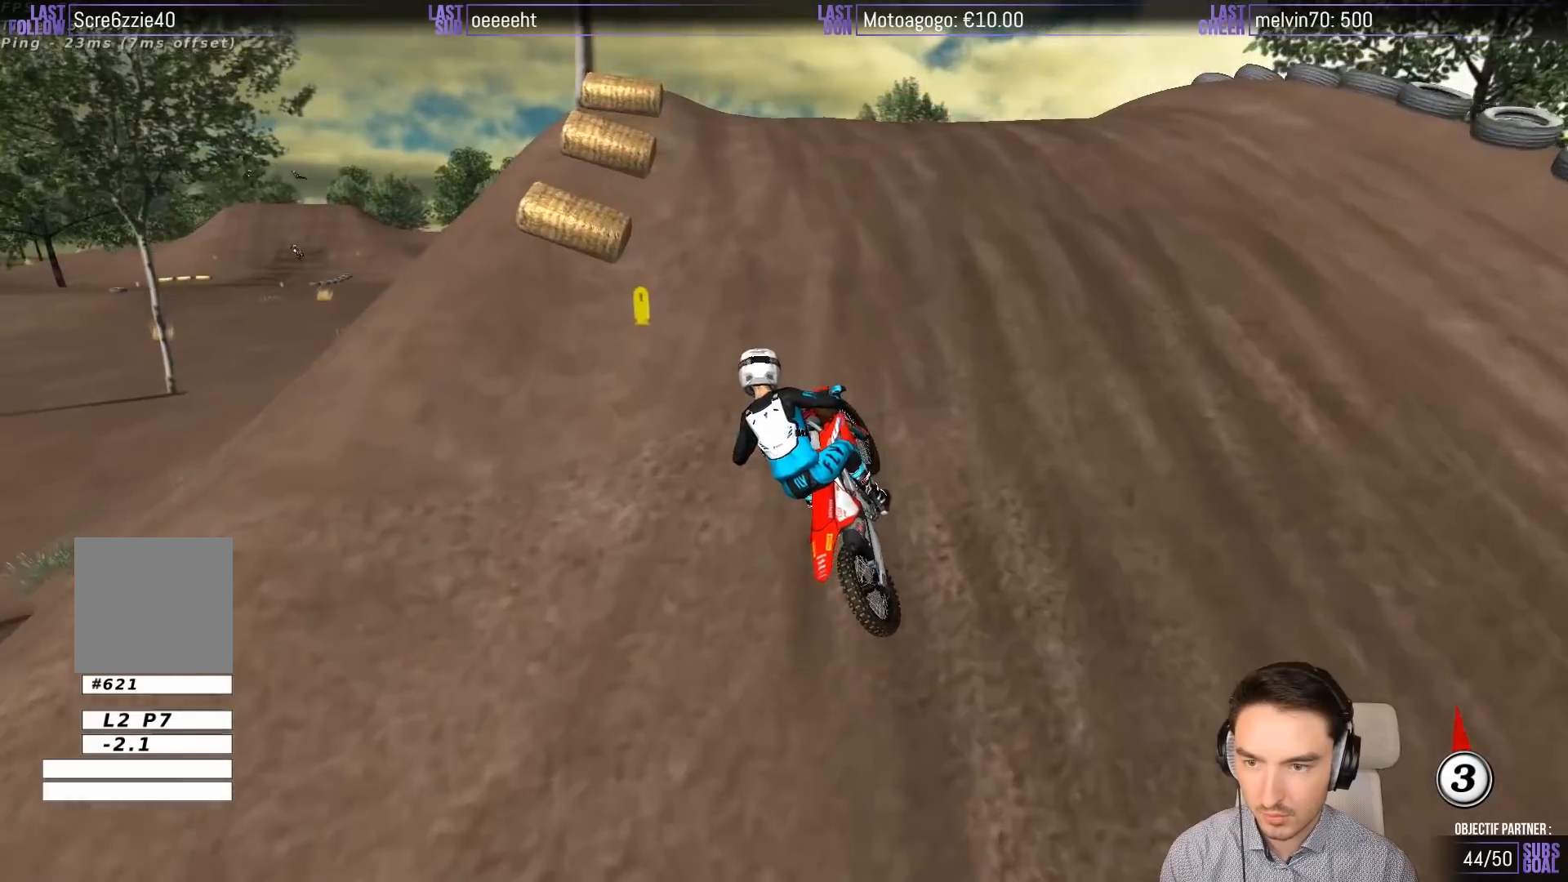
{"dt_ms": 500, "buttons": [], "left_stick": "down", "events": [[33, "left_stick", "left"], [133, "left_stick", "center"], [333, "left_stick", "down"]]}
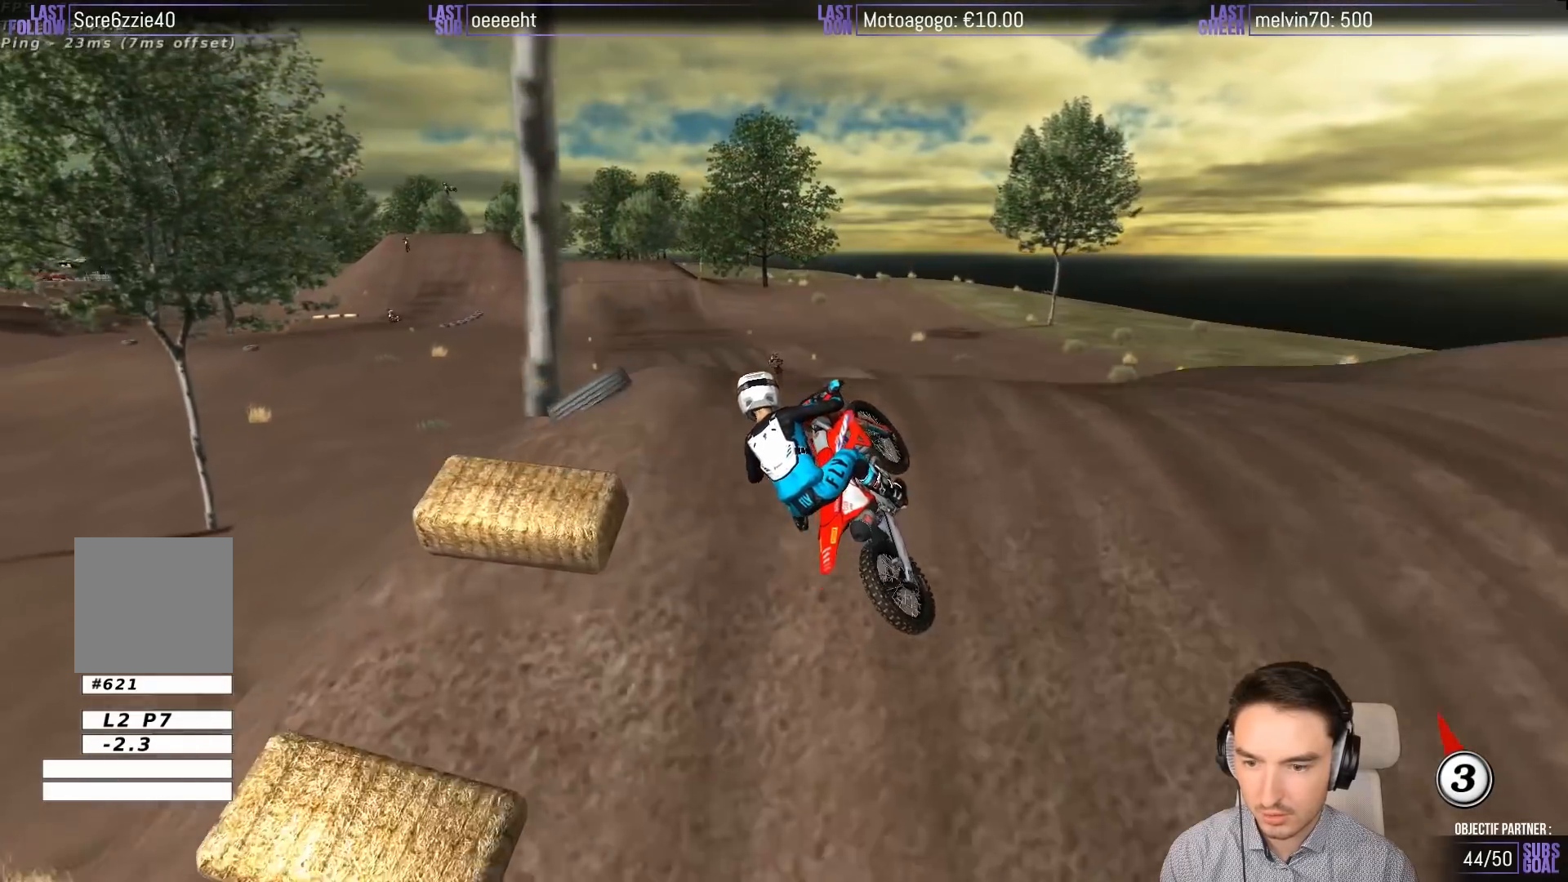
{"dt_ms": 500, "buttons": [], "left_stick": "left", "events": [[150, "left_stick", "down-left"], [300, "left_stick", "left"]]}
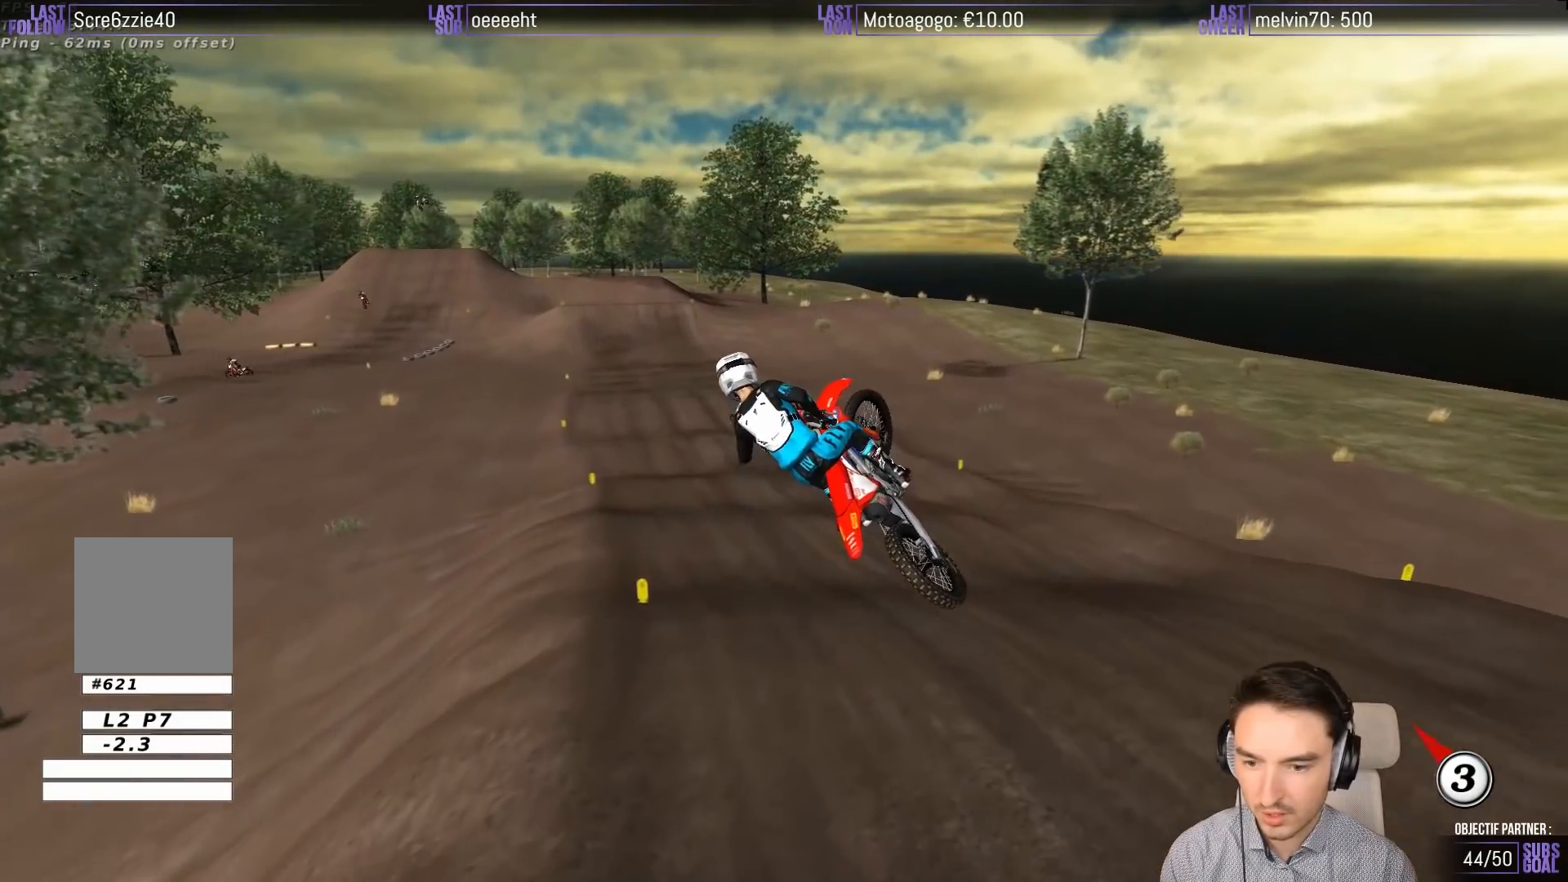
{"dt_ms": 500, "buttons": [], "left_stick": "left", "events": []}
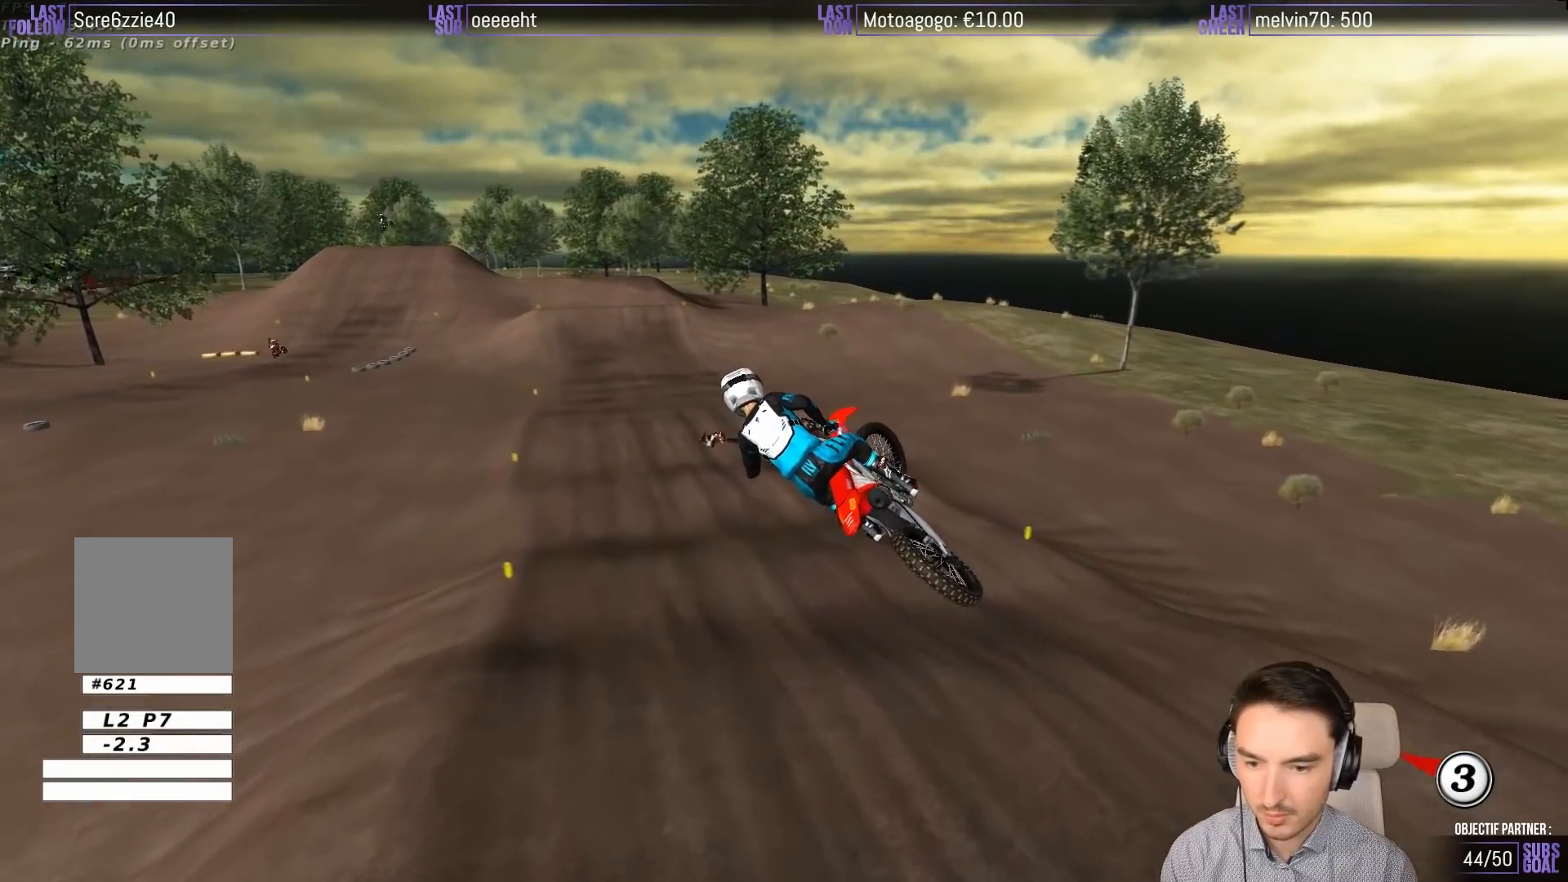
{"dt_ms": 1000, "buttons": ["L1", "R2"], "left_stick": "down-left"}